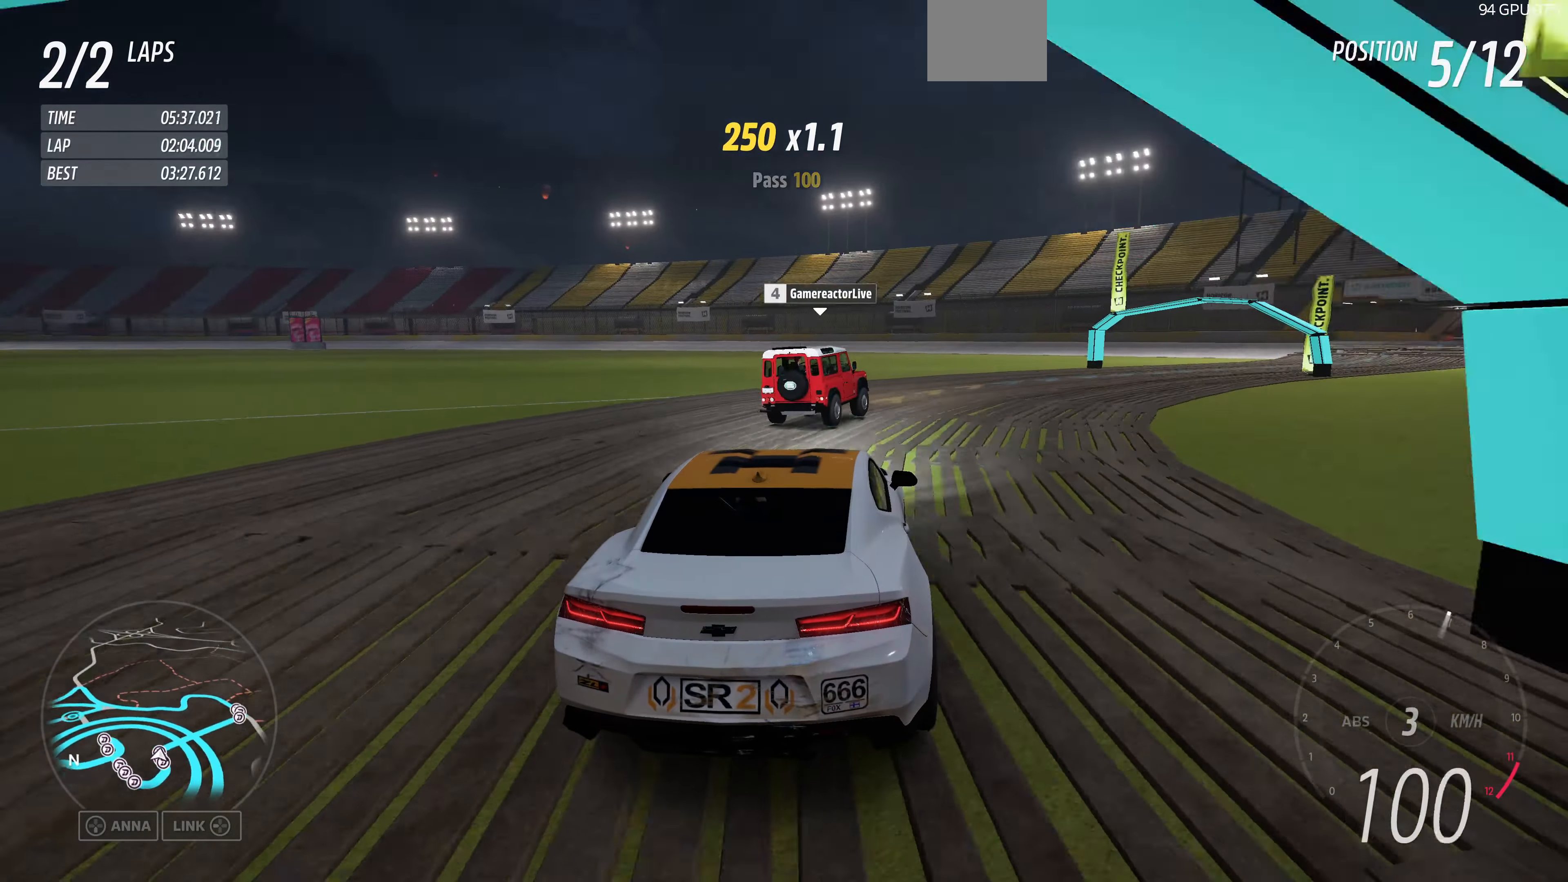
Gameplay with a controller (PlayStation layout); each line is a JSON object with the inputs held at the frame after it. "events" lists button and stick changes between this image and that frame as [ms after this image, input, new state], when the widget could be followed in between.
{"buttons": ["R2"], "left_stick": "up-right", "right_stick": "up", "events": [[33, "left_stick", "up-right"], [500, "R2", "down"]]}
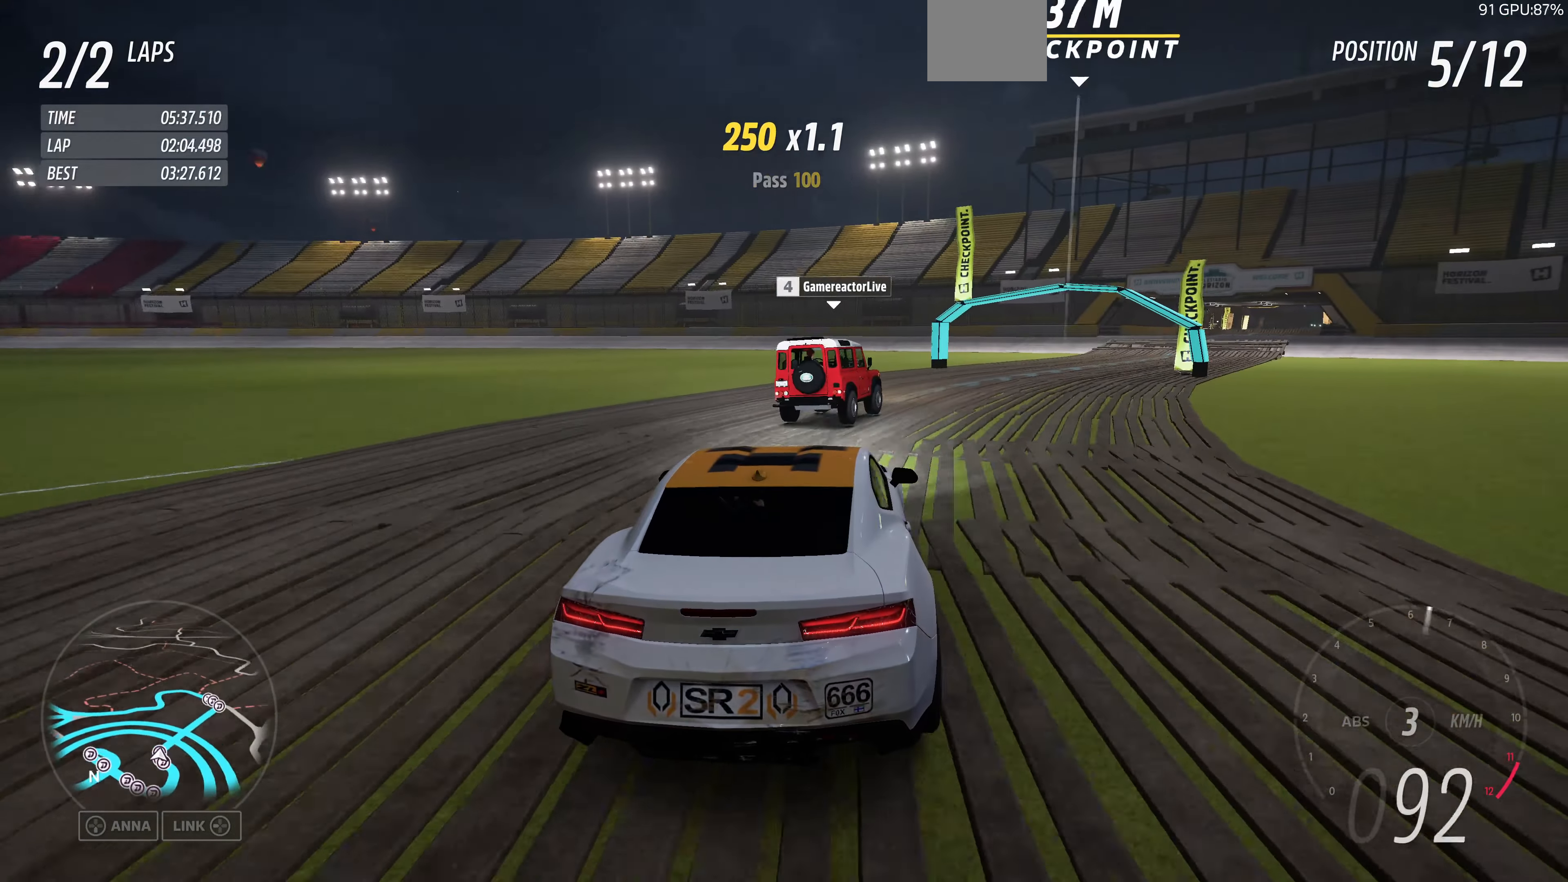
{"buttons": ["R2"], "left_stick": "up-right", "right_stick": "up", "events": [[100, "R2", "up"], [167, "R2", "down"], [167, "left_stick", "center"], [300, "left_stick", "up-left"], [500, "left_stick", "up-right"]]}
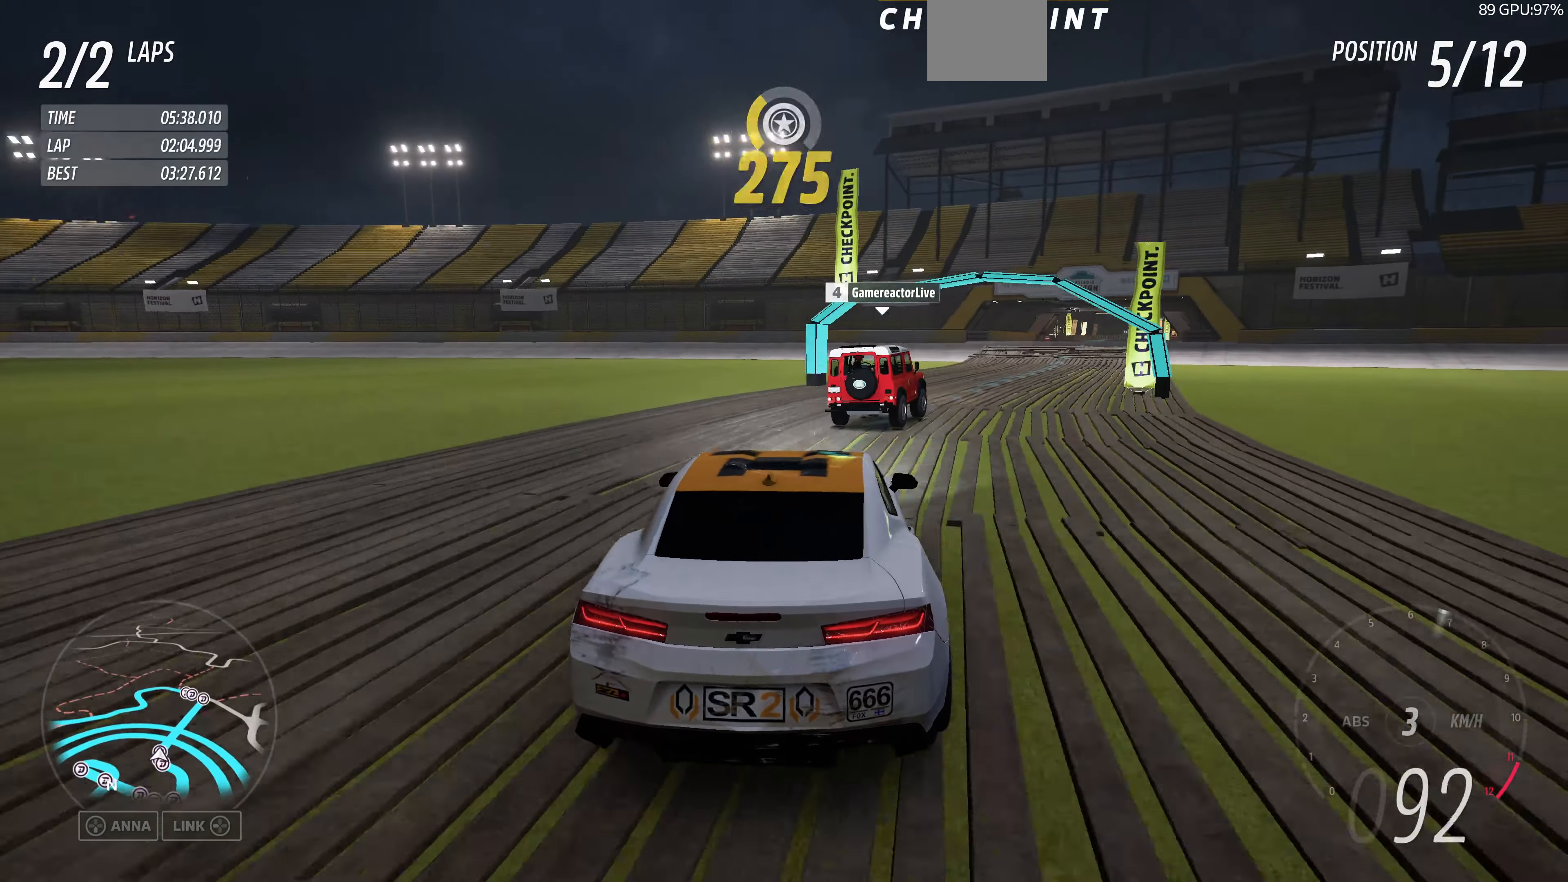
{"buttons": ["R2"], "left_stick": "center", "right_stick": "up", "events": [[133, "left_stick", "right"], [466, "left_stick", "center"]]}
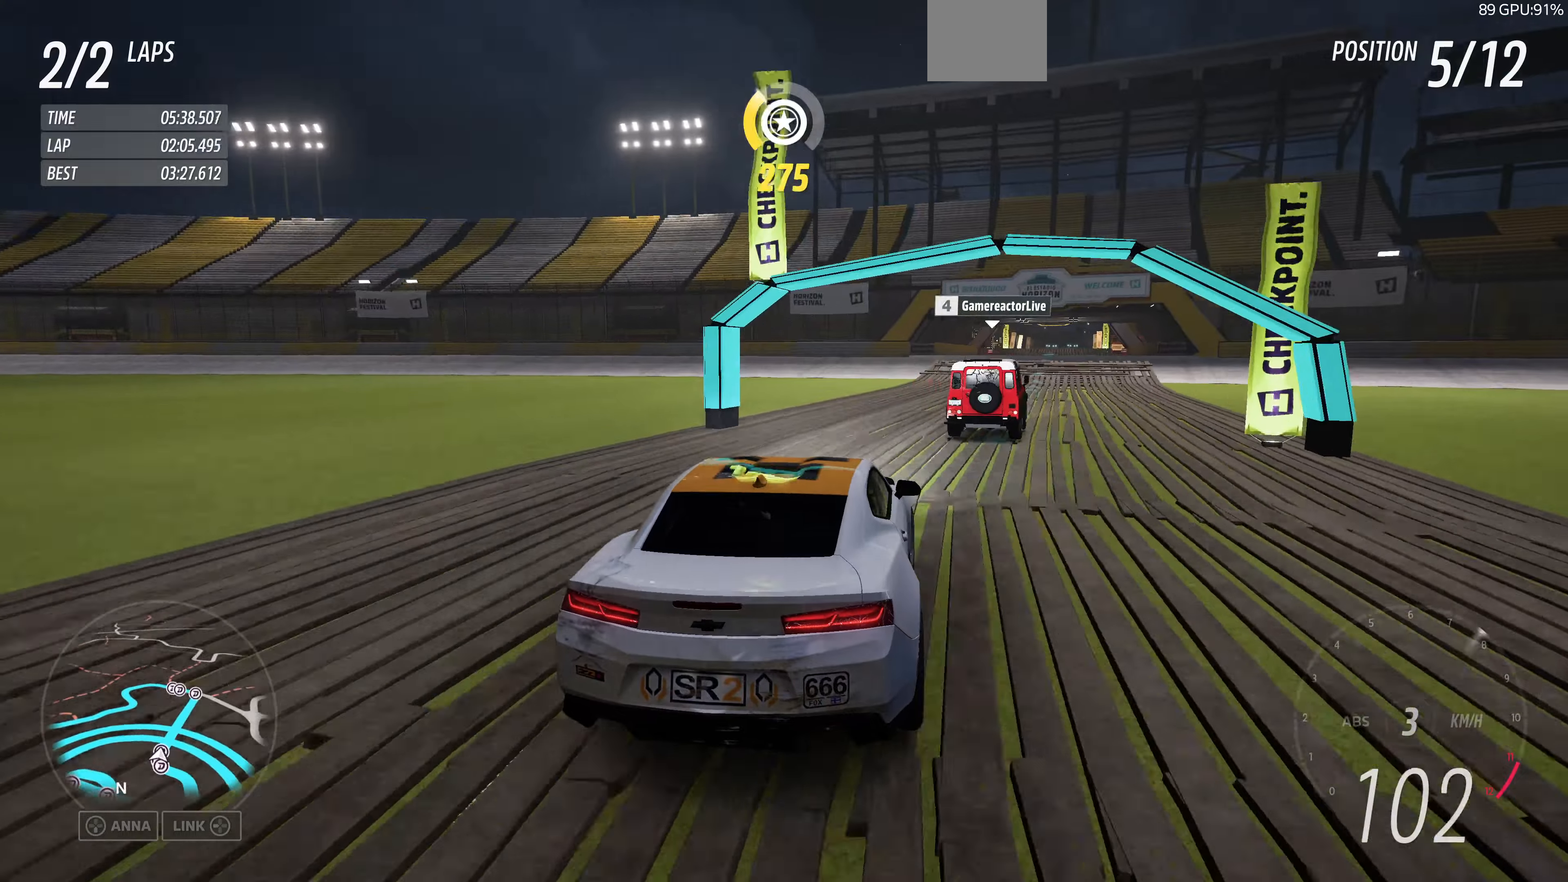
{"buttons": ["R2"], "left_stick": "up-right", "right_stick": "up", "events": [[133, "left_stick", "up-left"], [300, "left_stick", "up-right"]]}
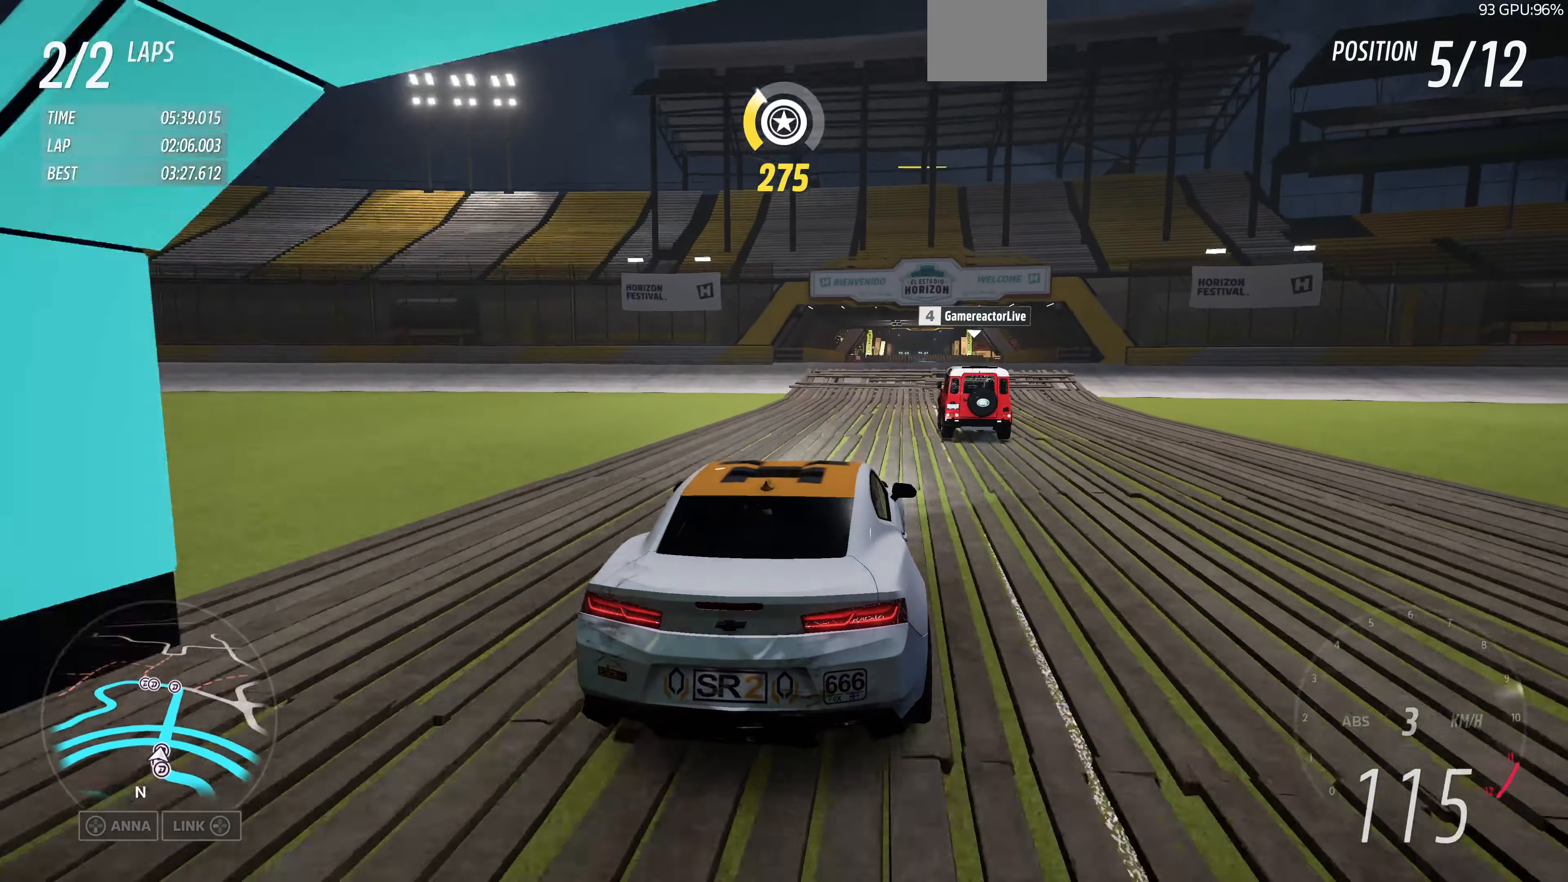
{"buttons": ["R2"], "left_stick": "center", "right_stick": "up", "events": [[100, "left_stick", "center"], [233, "left_stick", "up-left"], [400, "left_stick", "right"], [500, "left_stick", "center"]]}
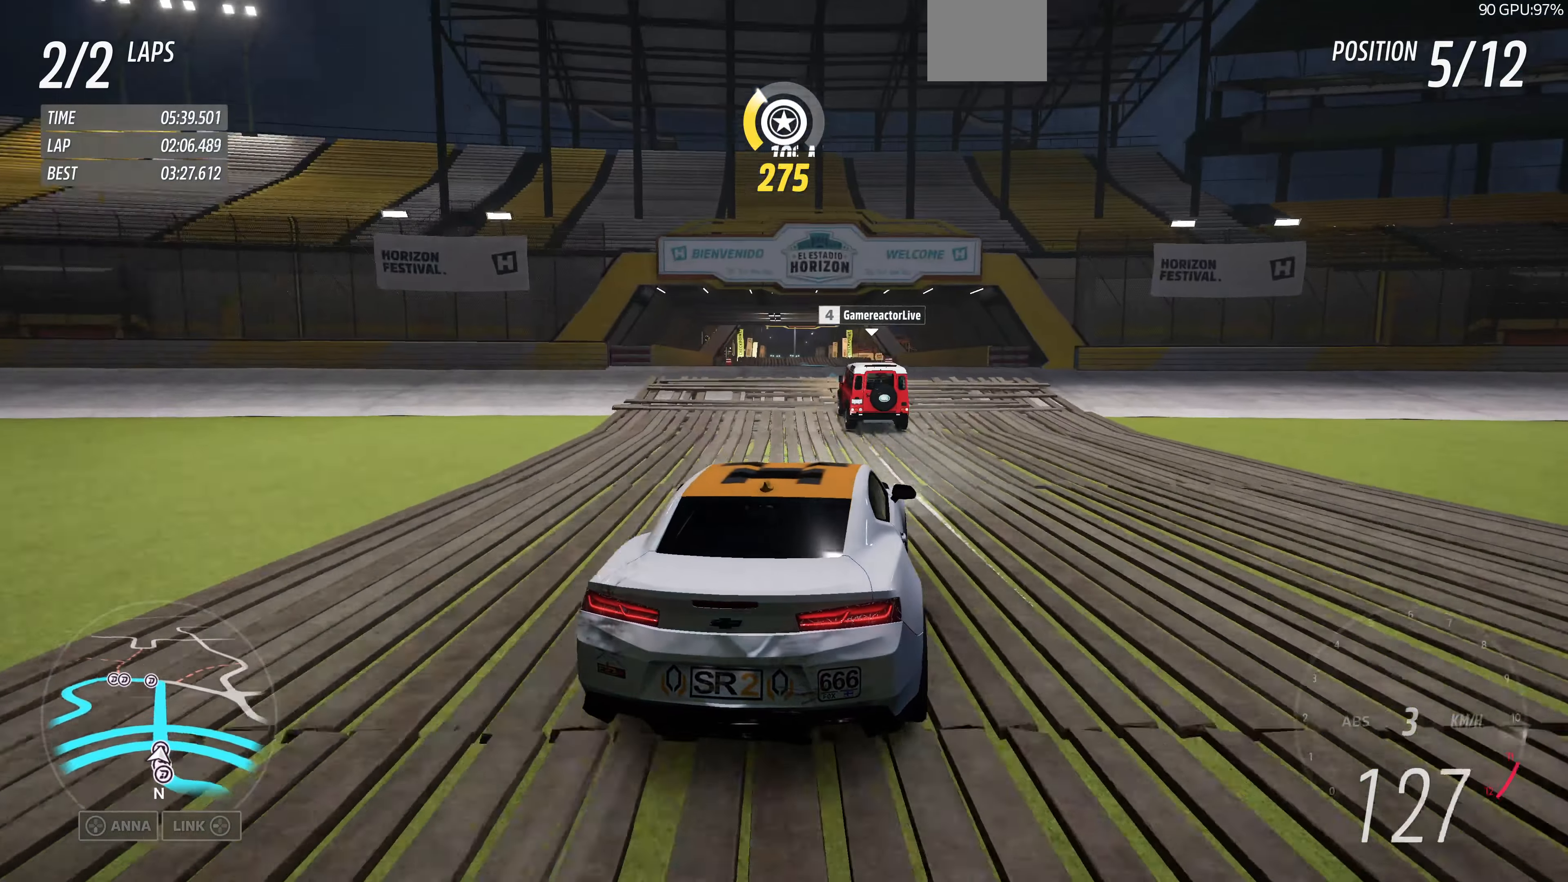
{"buttons": [], "left_stick": "center", "right_stick": "up", "events": [[33, "left_stick", "left"], [400, "R2", "up"], [466, "left_stick", "center"]]}
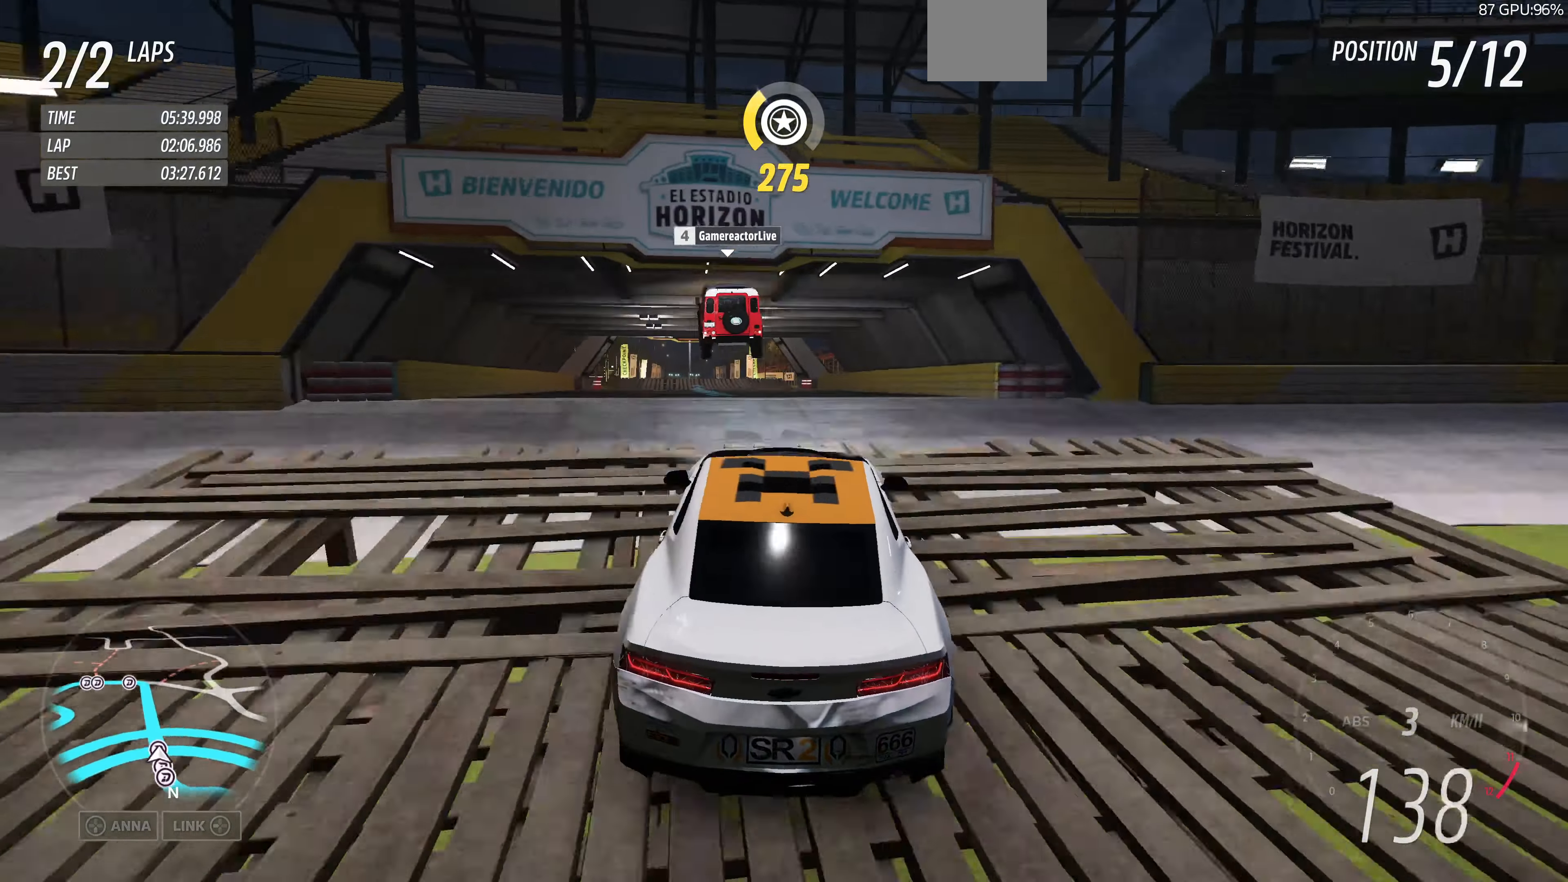
{"buttons": [], "left_stick": "center", "right_stick": "up", "events": []}
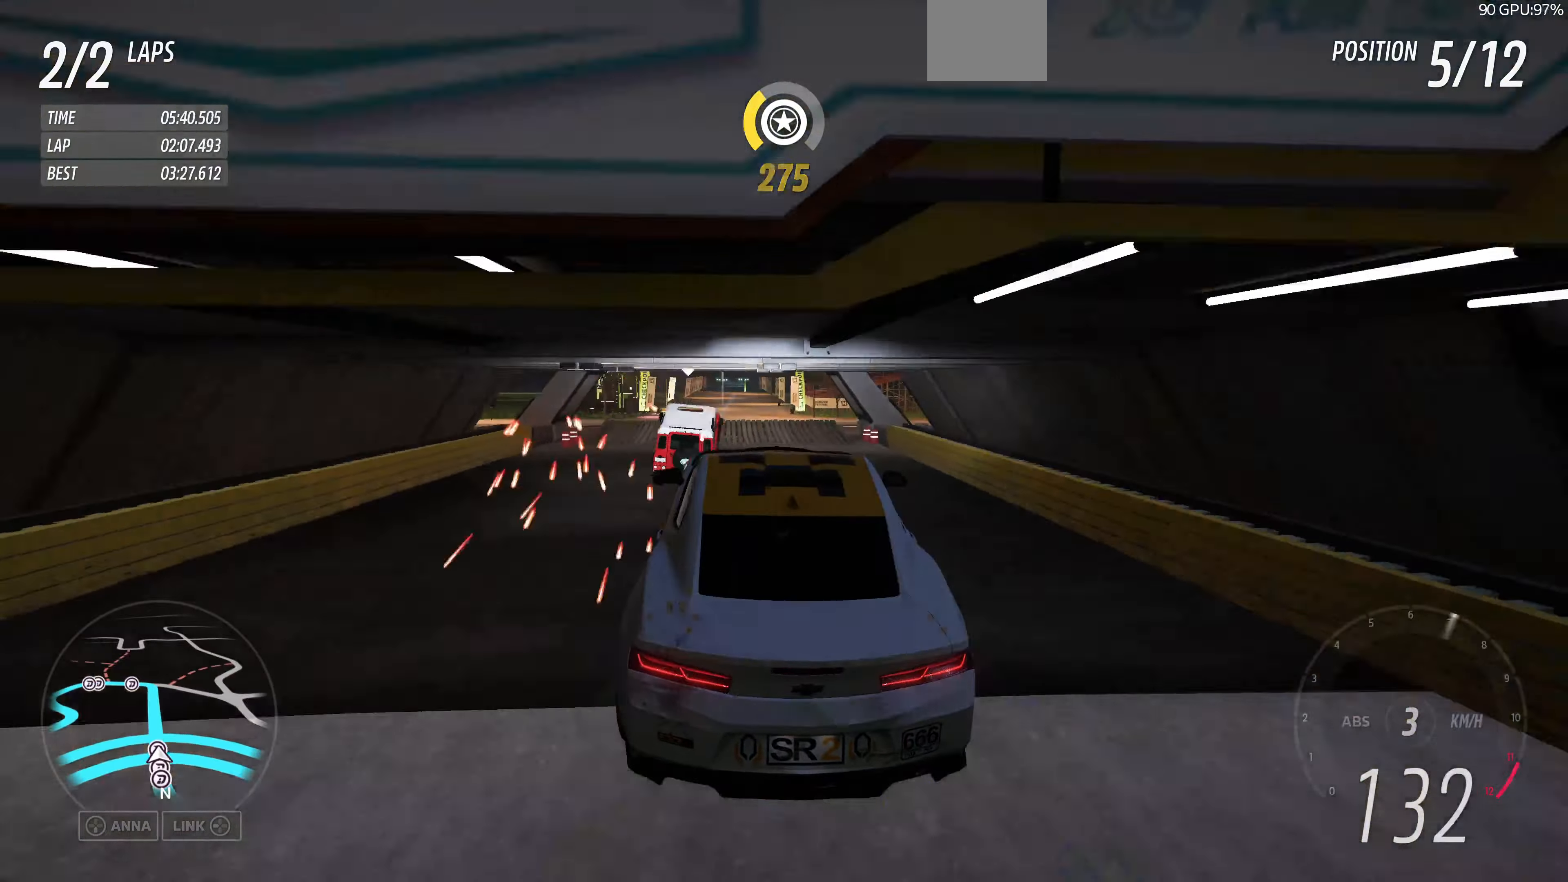
{"buttons": [], "left_stick": "center", "right_stick": "up", "events": [[33, "left_stick", "right"], [300, "left_stick", "center"]]}
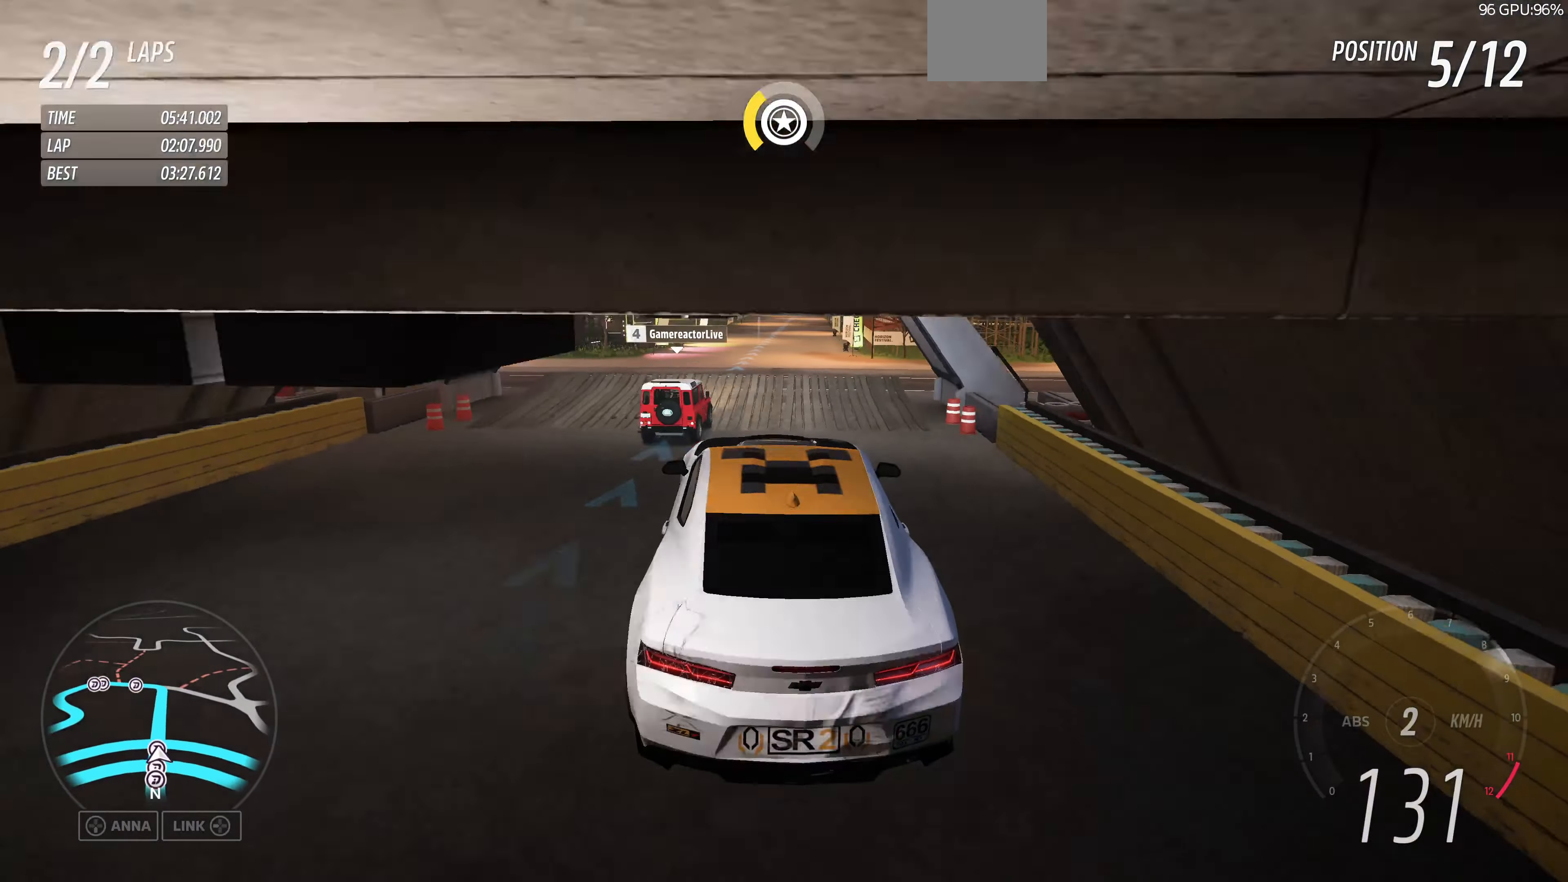
{"buttons": ["R2"], "left_stick": "center", "right_stick": "up", "events": [[66, "left_stick", "right"], [233, "R2", "down"], [366, "left_stick", "center"]]}
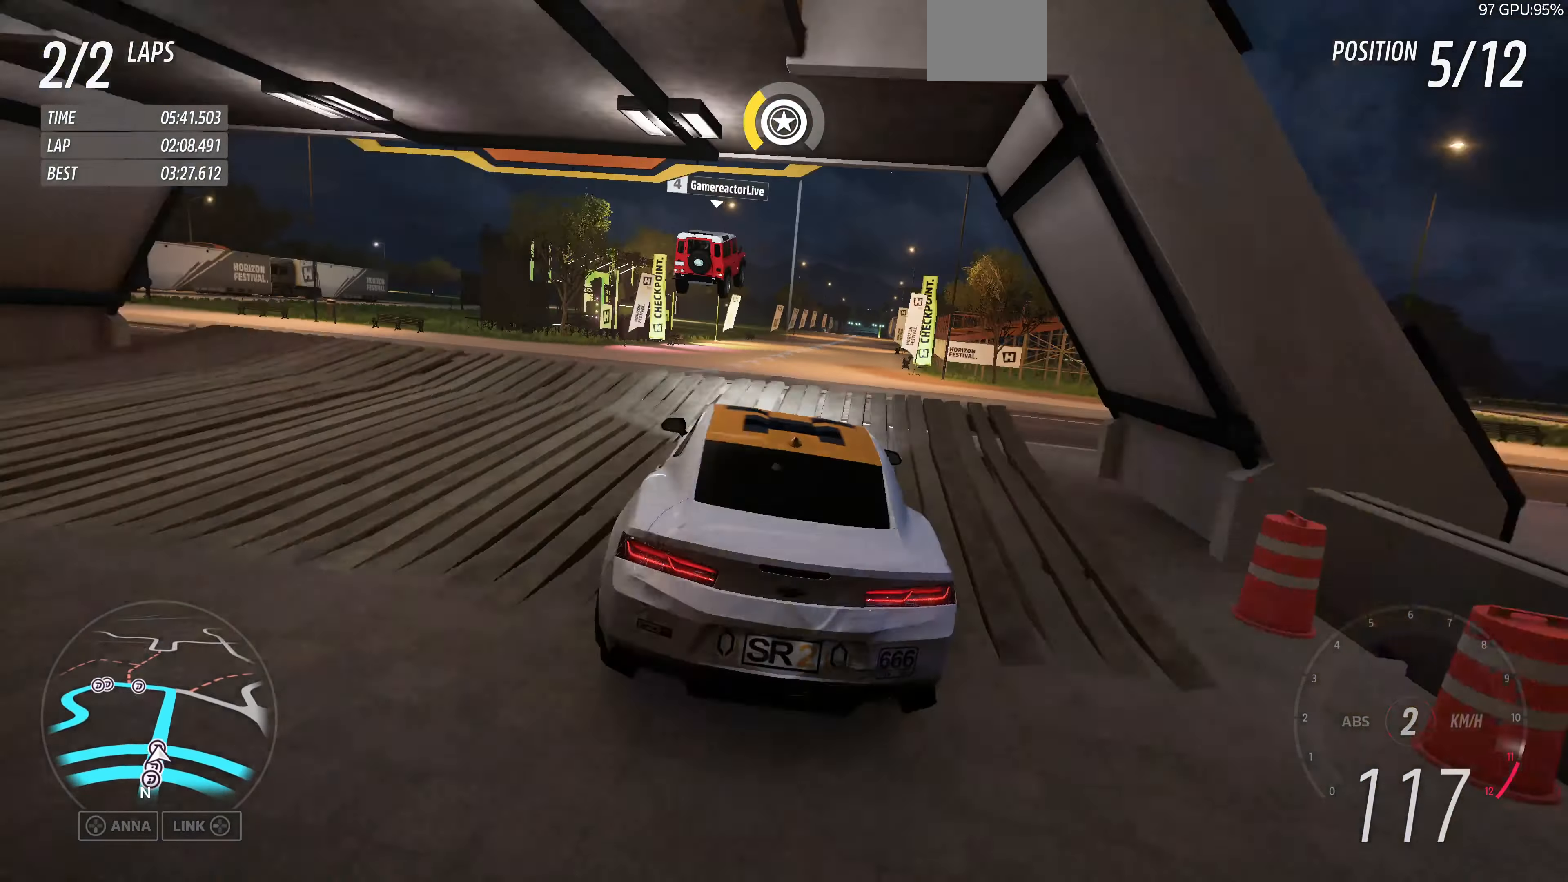
{"buttons": [], "left_stick": "right", "right_stick": "up", "events": [[33, "R2", "up"], [366, "left_stick", "right"]]}
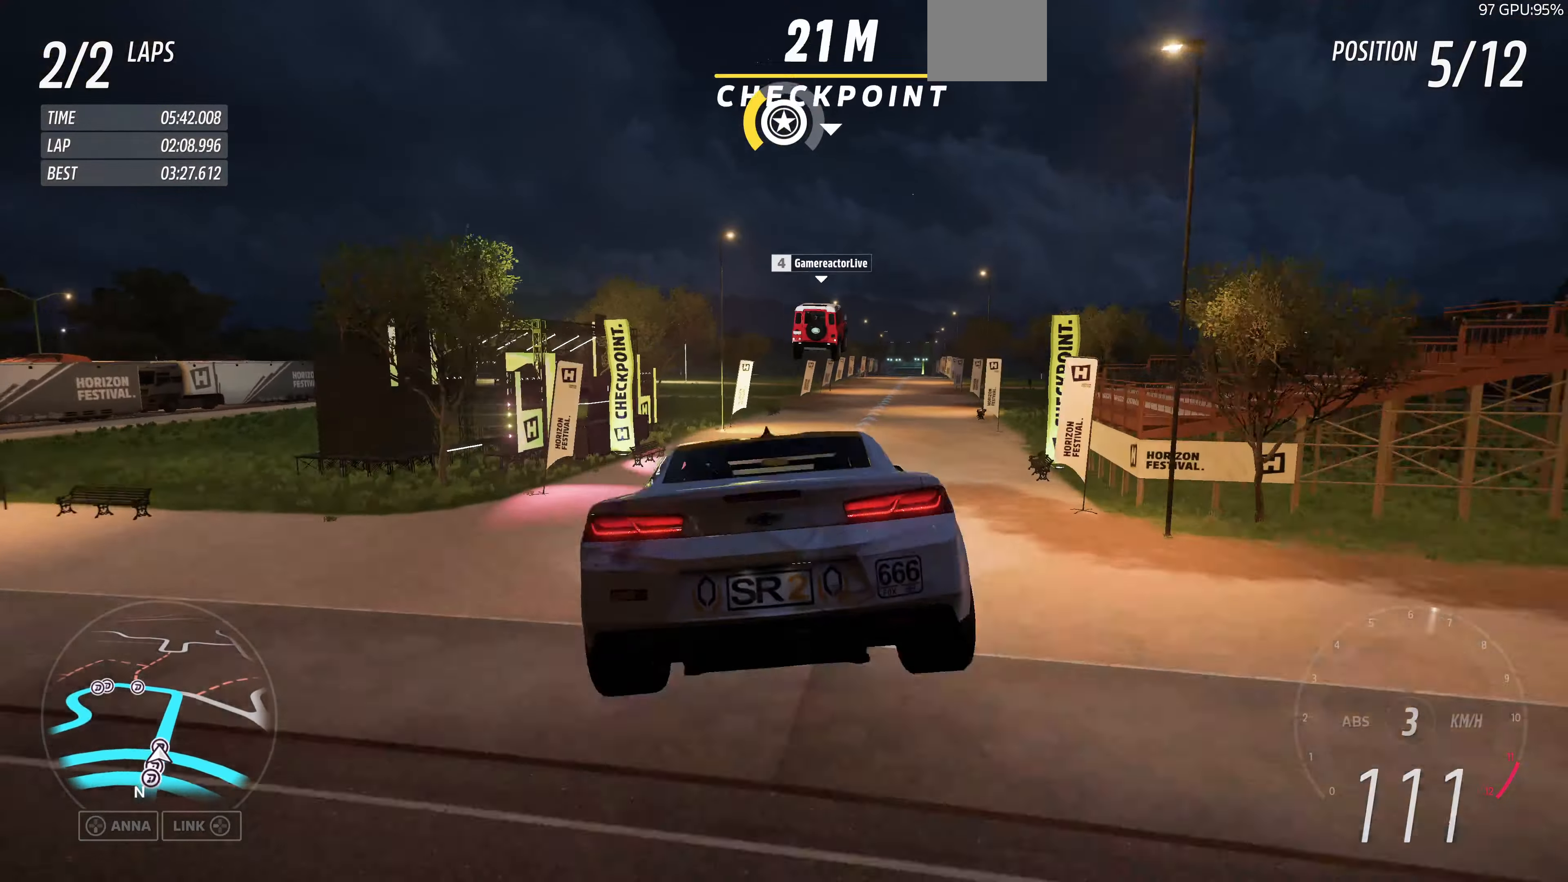
{"buttons": [], "left_stick": "right", "right_stick": "up", "events": []}
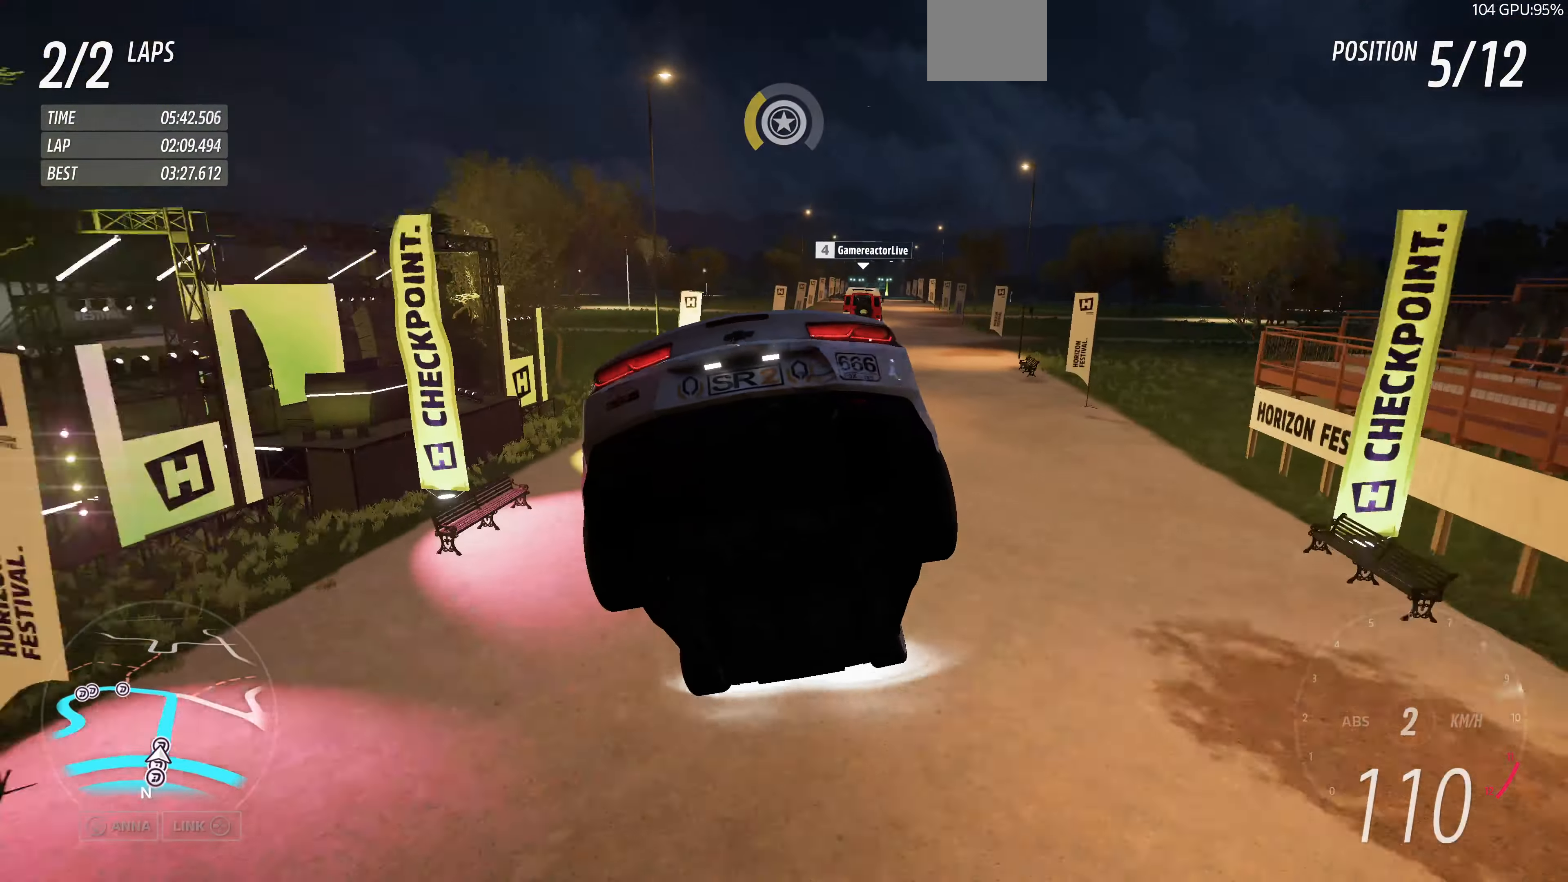
{"buttons": ["R2"], "left_stick": "left", "right_stick": "up", "events": [[66, "R2", "down"], [500, "left_stick", "left"]]}
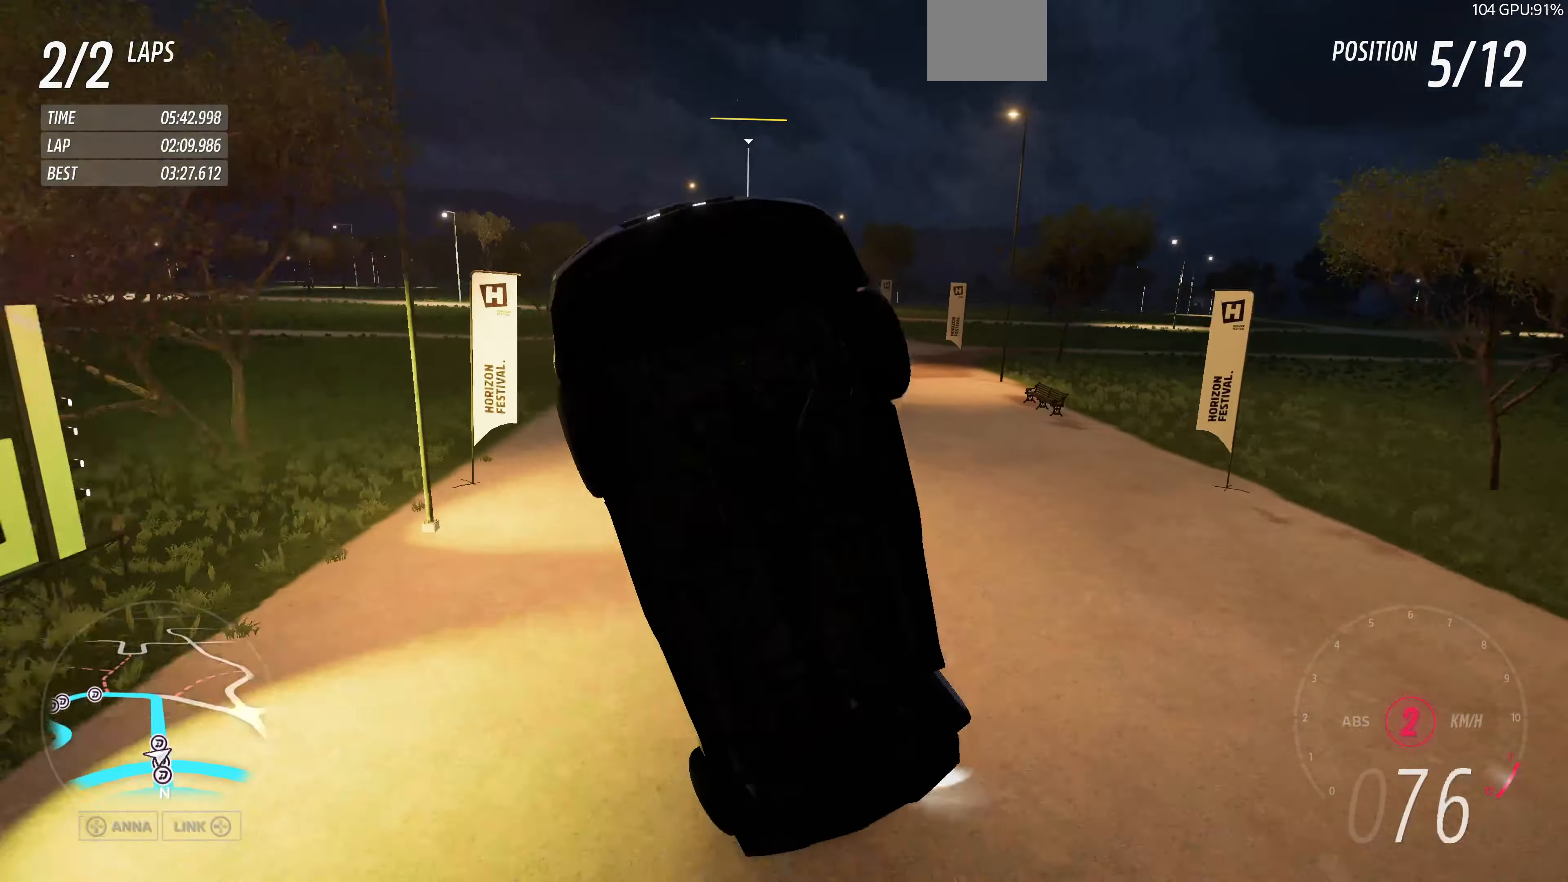
{"buttons": [], "left_stick": "center", "right_stick": "up", "events": [[66, "R2", "up"], [166, "left_stick", "center"]]}
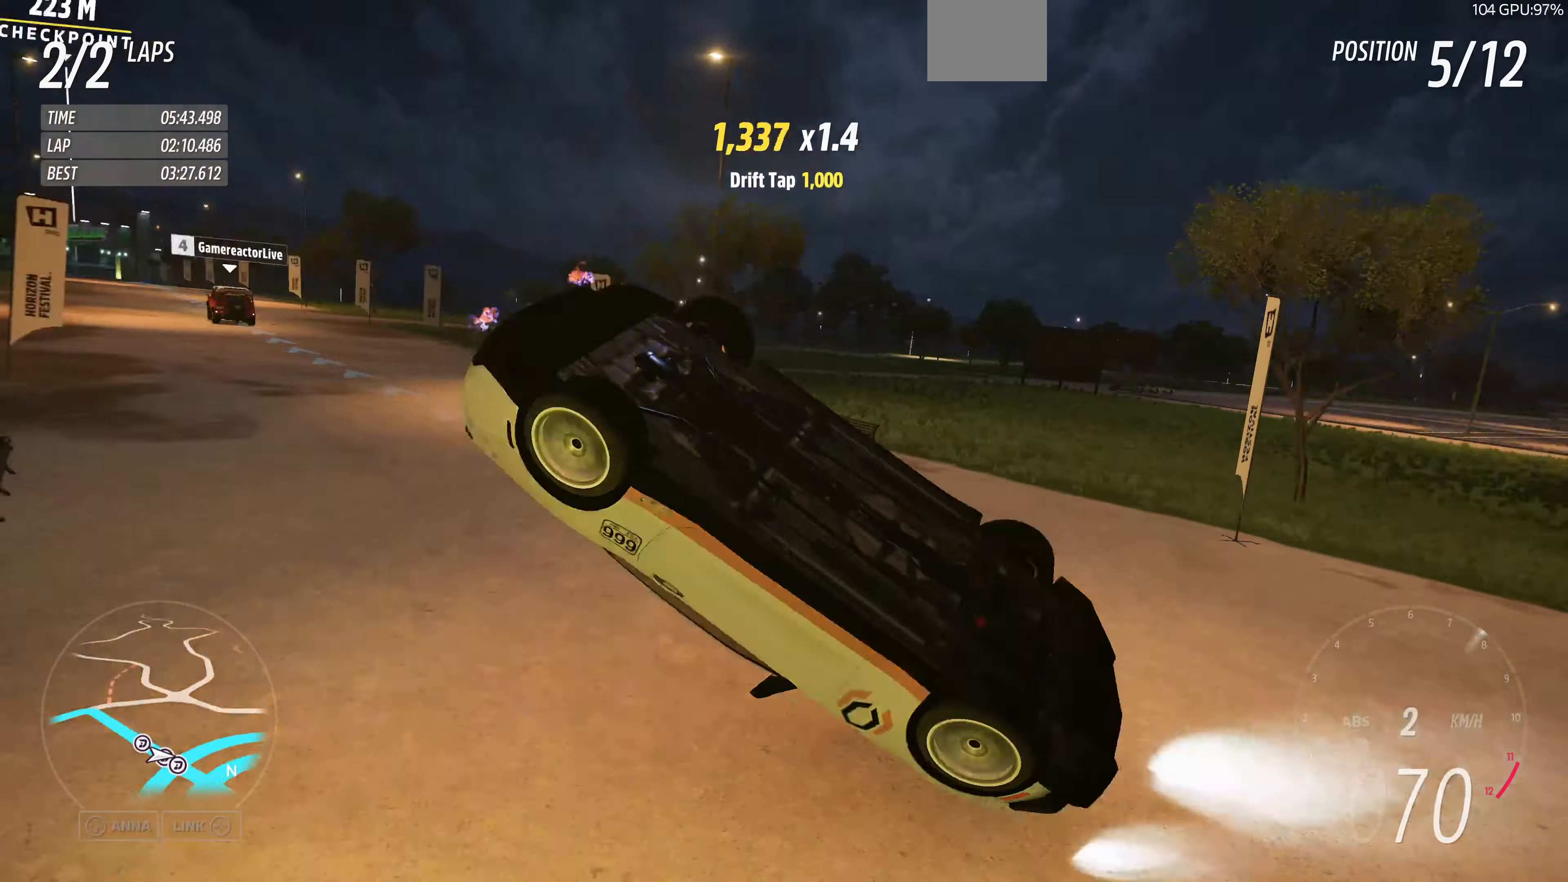
{"buttons": [], "left_stick": "left", "right_stick": "up", "events": [[267, "left_stick", "left"]]}
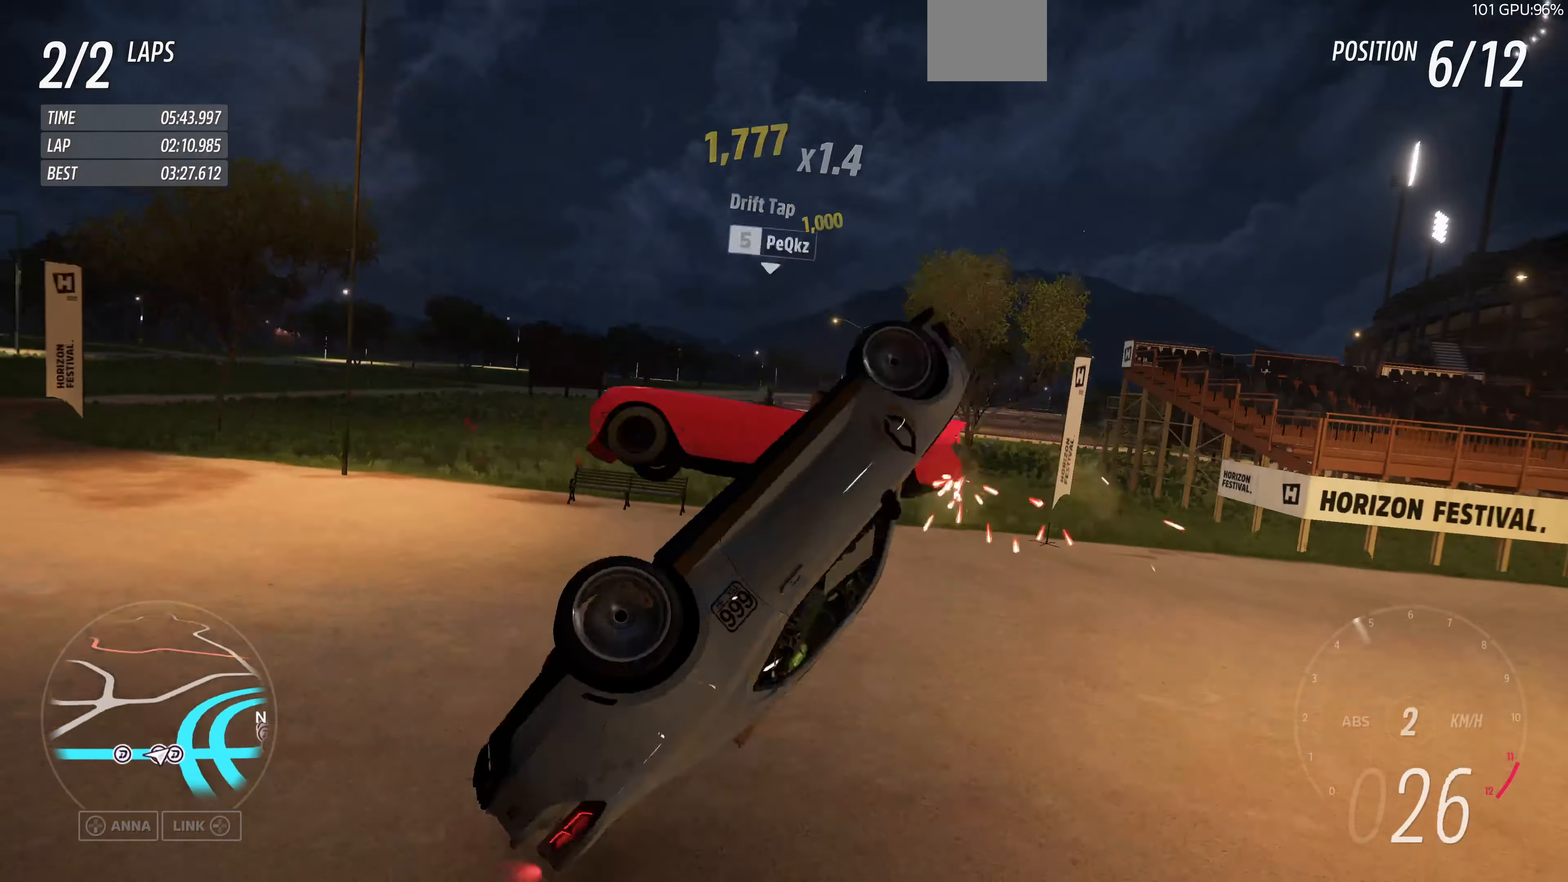
{"buttons": ["R2"], "left_stick": "left", "right_stick": "up", "events": [[367, "R2", "down"]]}
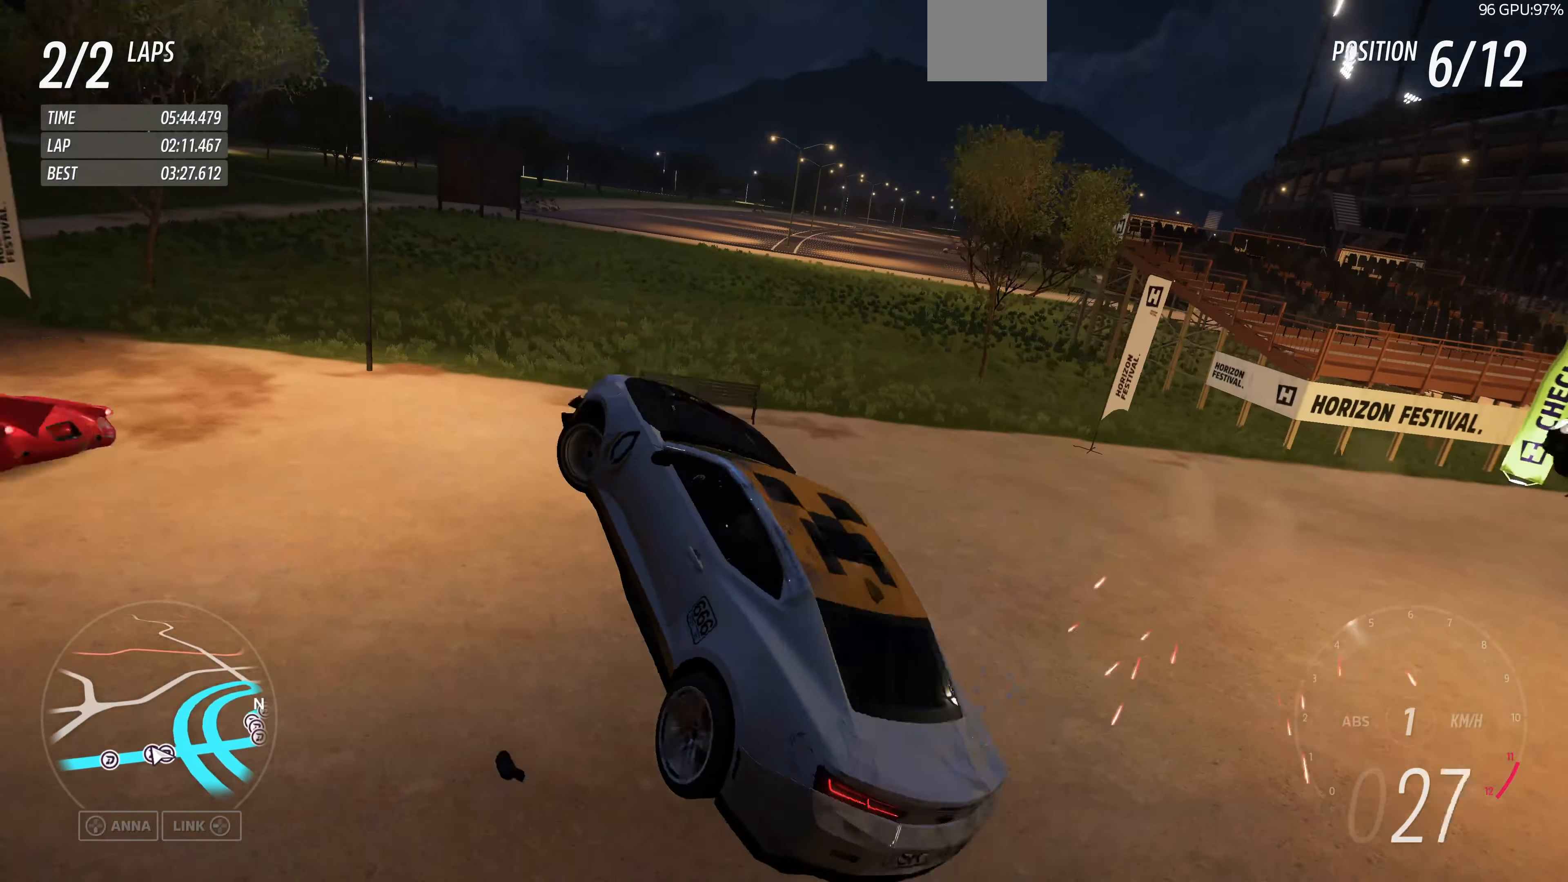
{"buttons": ["R2"], "left_stick": "left", "right_stick": "up", "events": []}
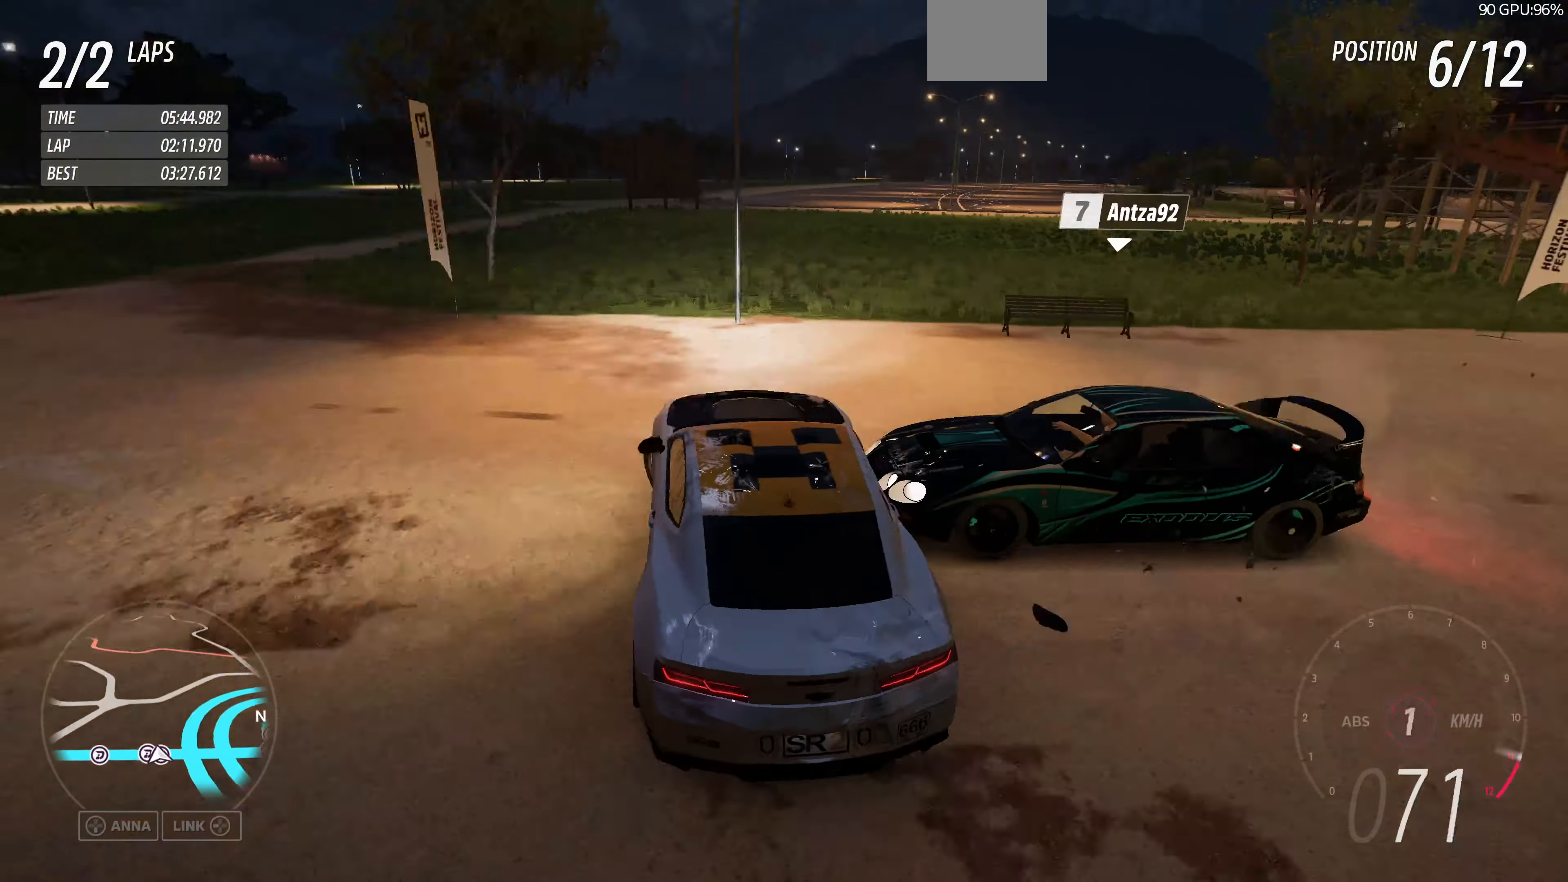
{"buttons": [], "left_stick": "left", "right_stick": "up", "events": [[434, "R2", "up"]]}
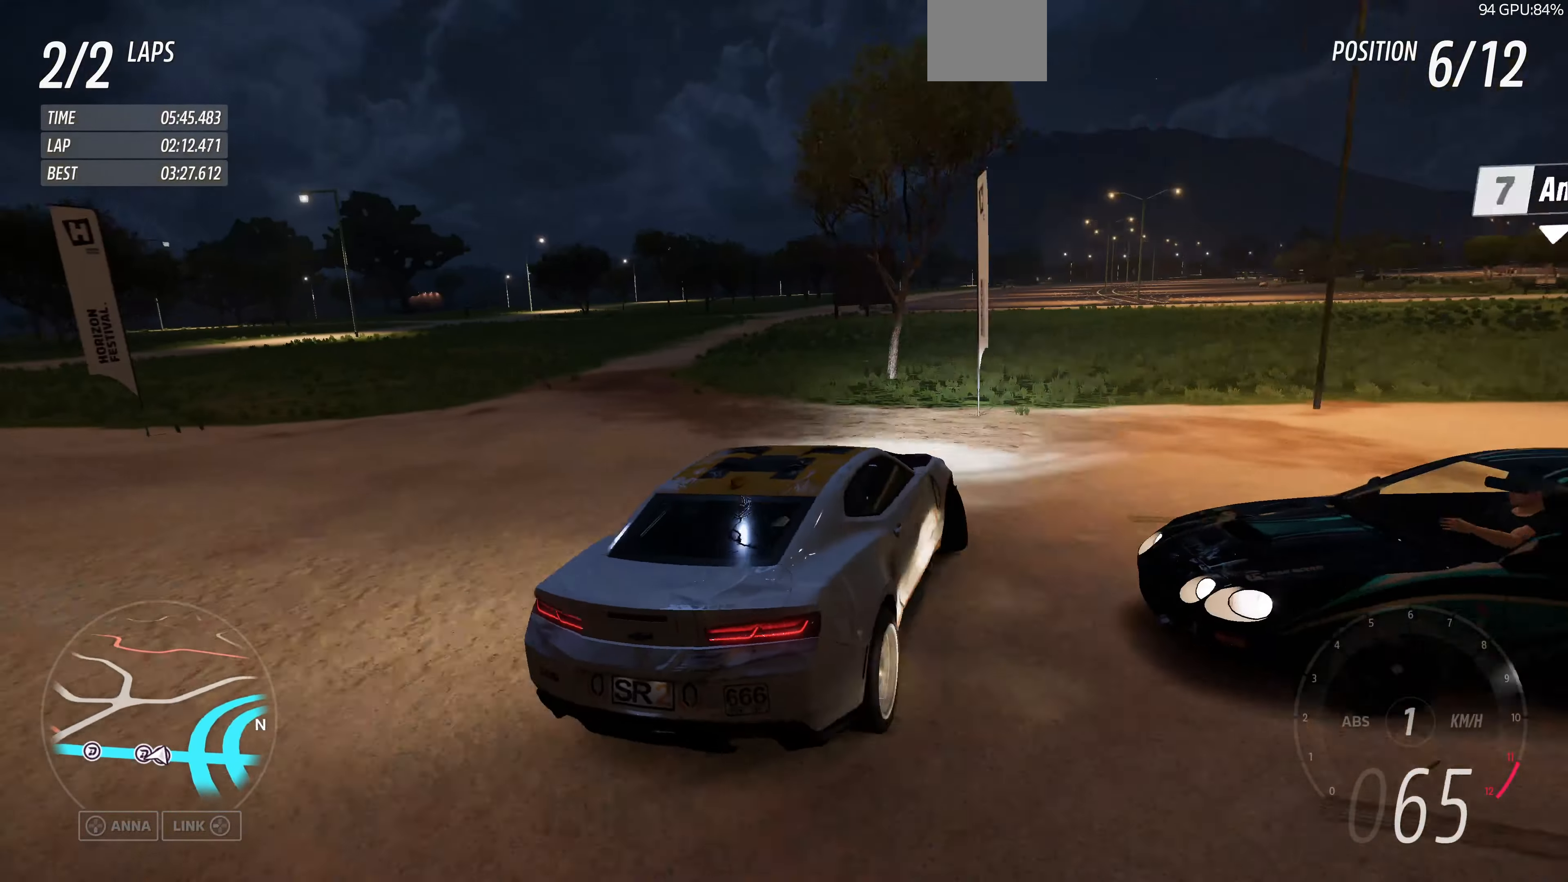
{"buttons": [], "left_stick": "center", "right_stick": "up", "events": [[134, "L2", "down"], [167, "left_stick", "center"], [300, "L2", "up"]]}
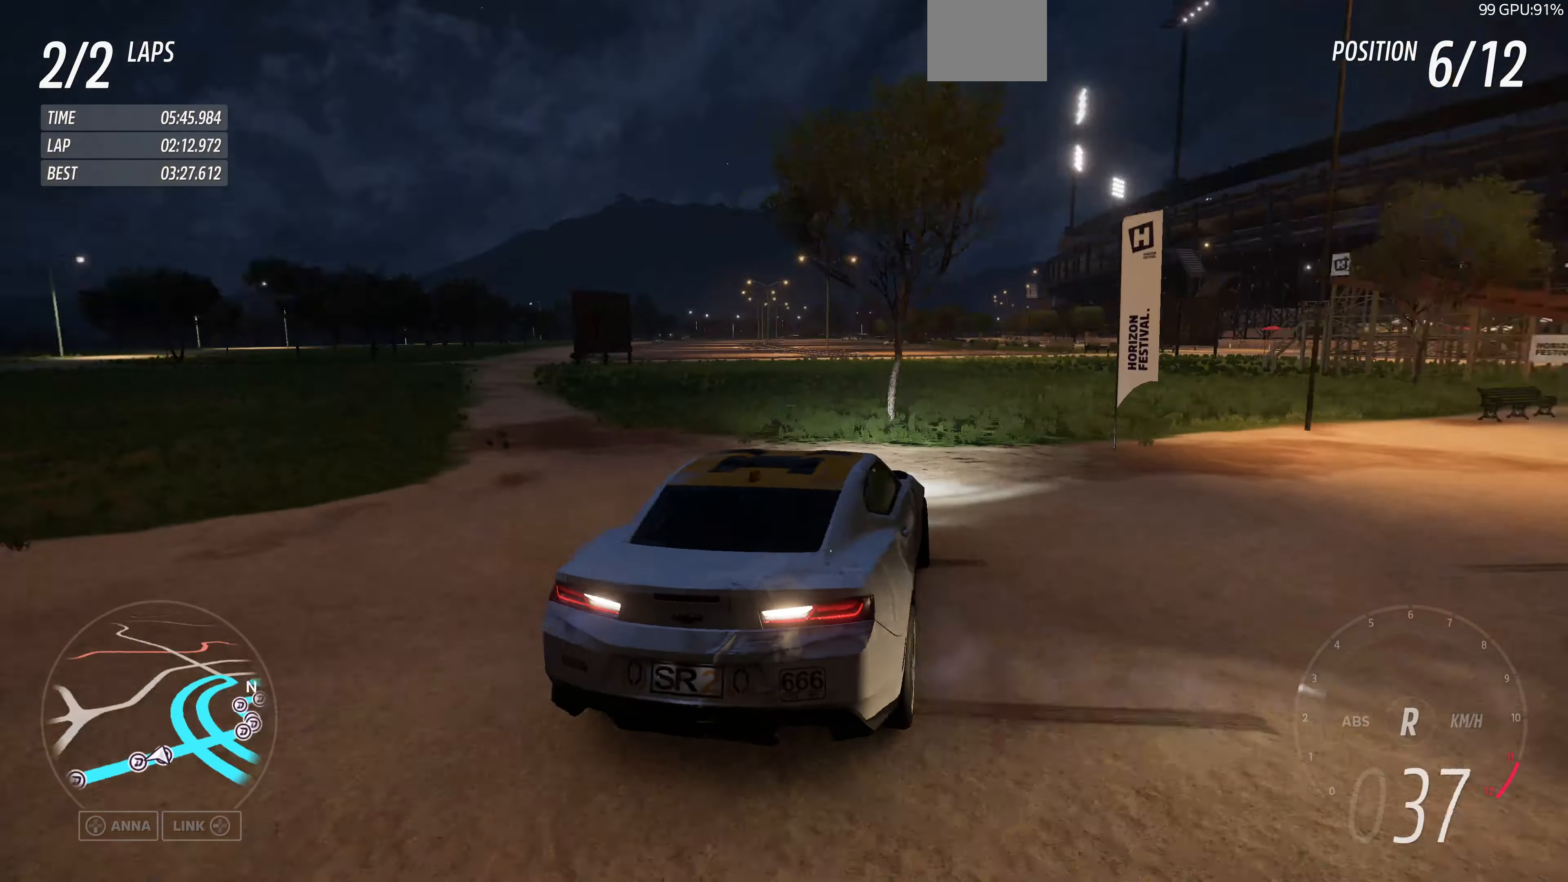
{"buttons": ["R2"], "left_stick": "right", "right_stick": "up", "events": [[300, "left_stick", "right"], [334, "R2", "down"]]}
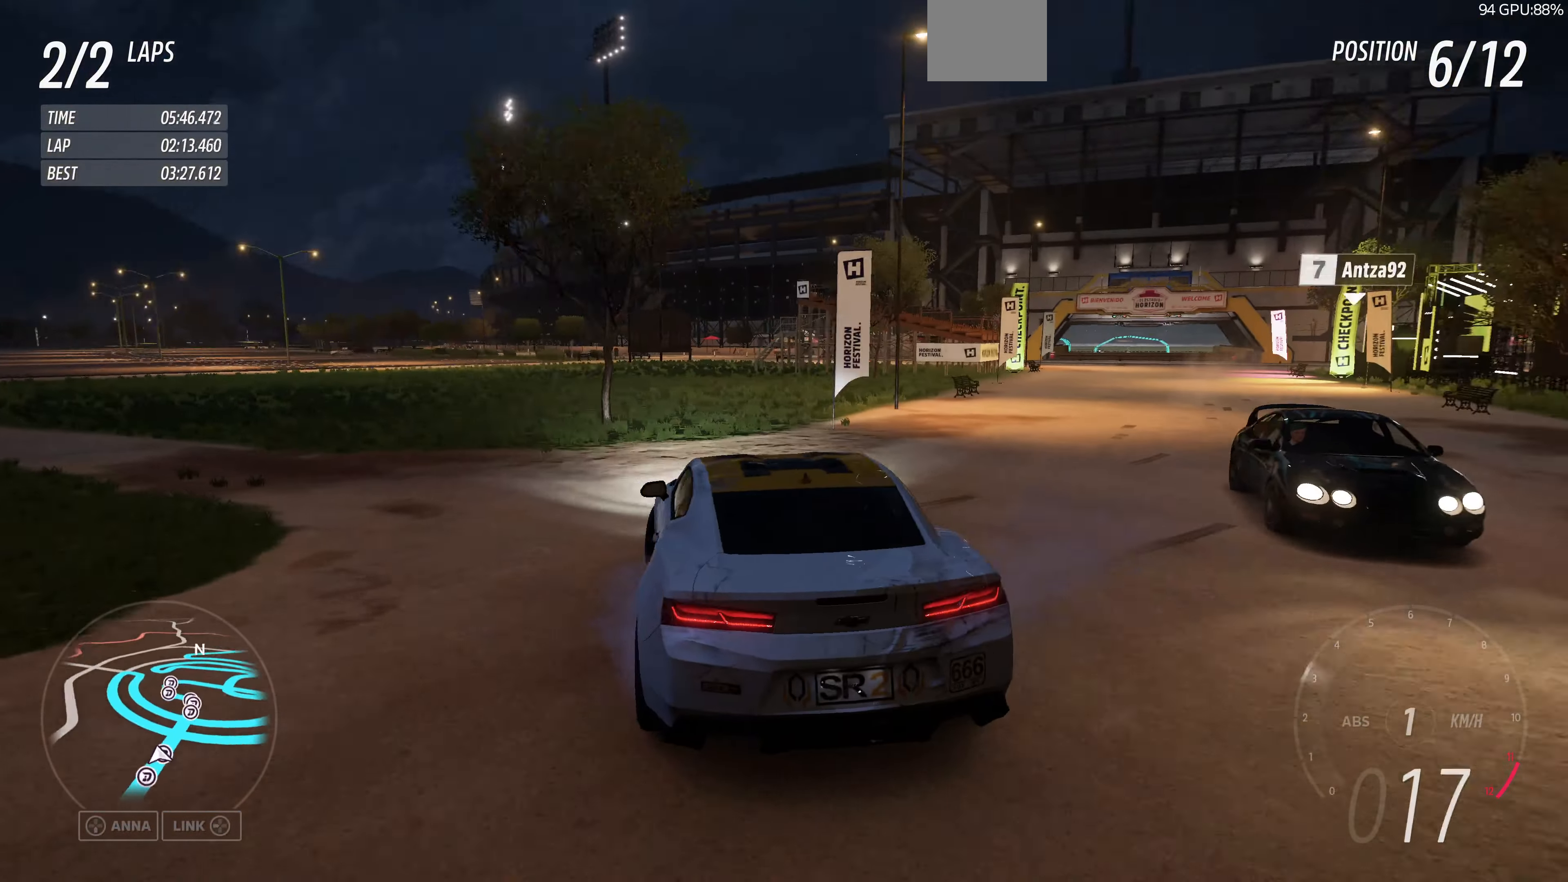
{"buttons": ["R2"], "left_stick": "right", "right_stick": "up", "events": [[67, "R2", "up"], [300, "R2", "down"]]}
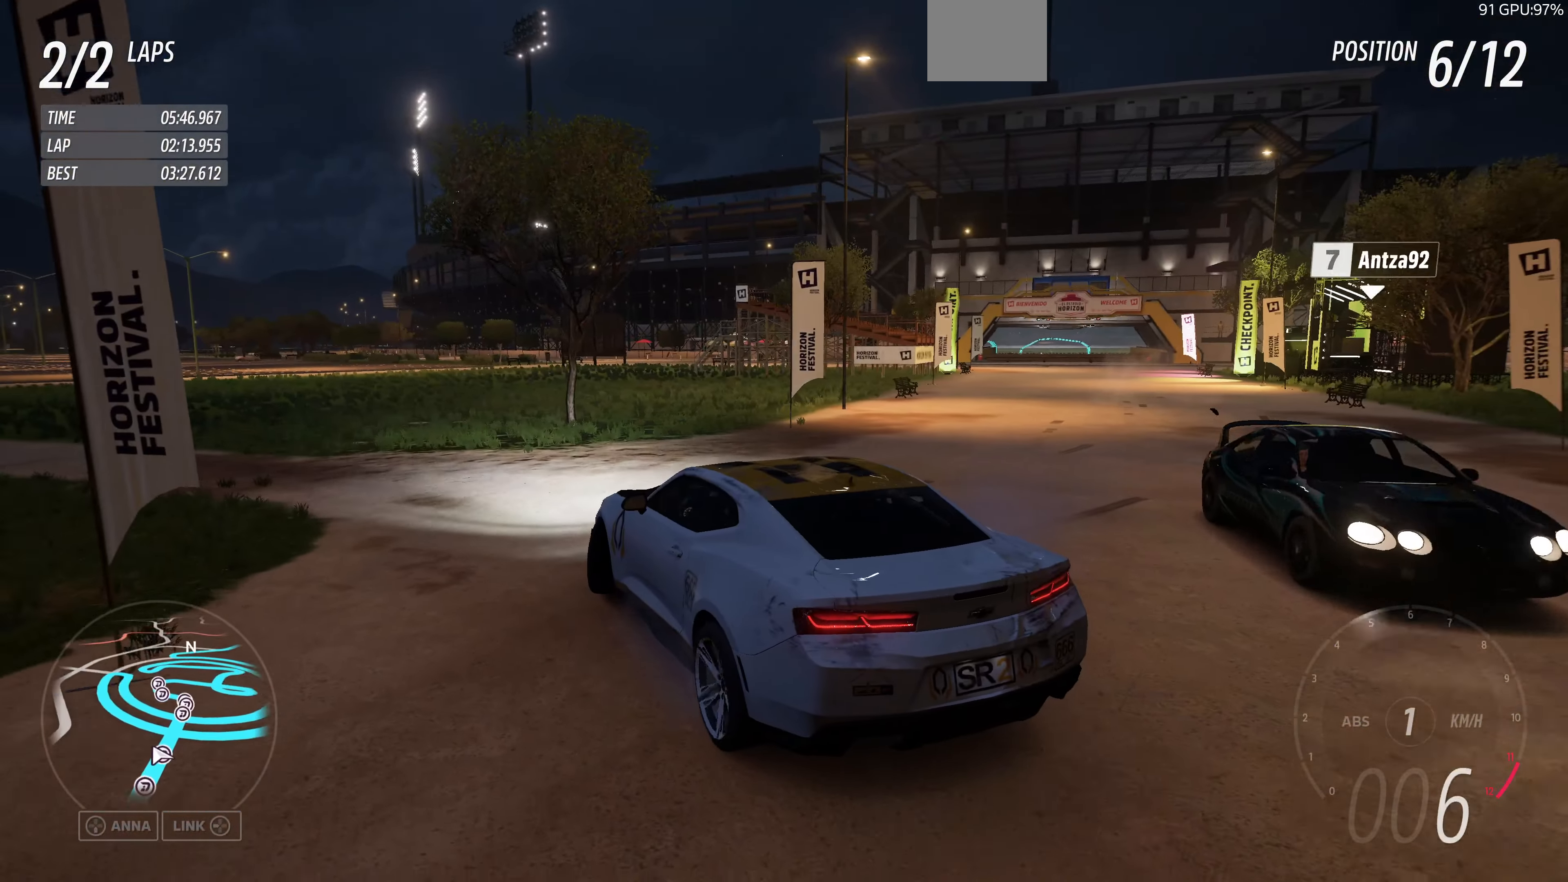
{"buttons": ["R2"], "left_stick": "right", "right_stick": "up", "events": []}
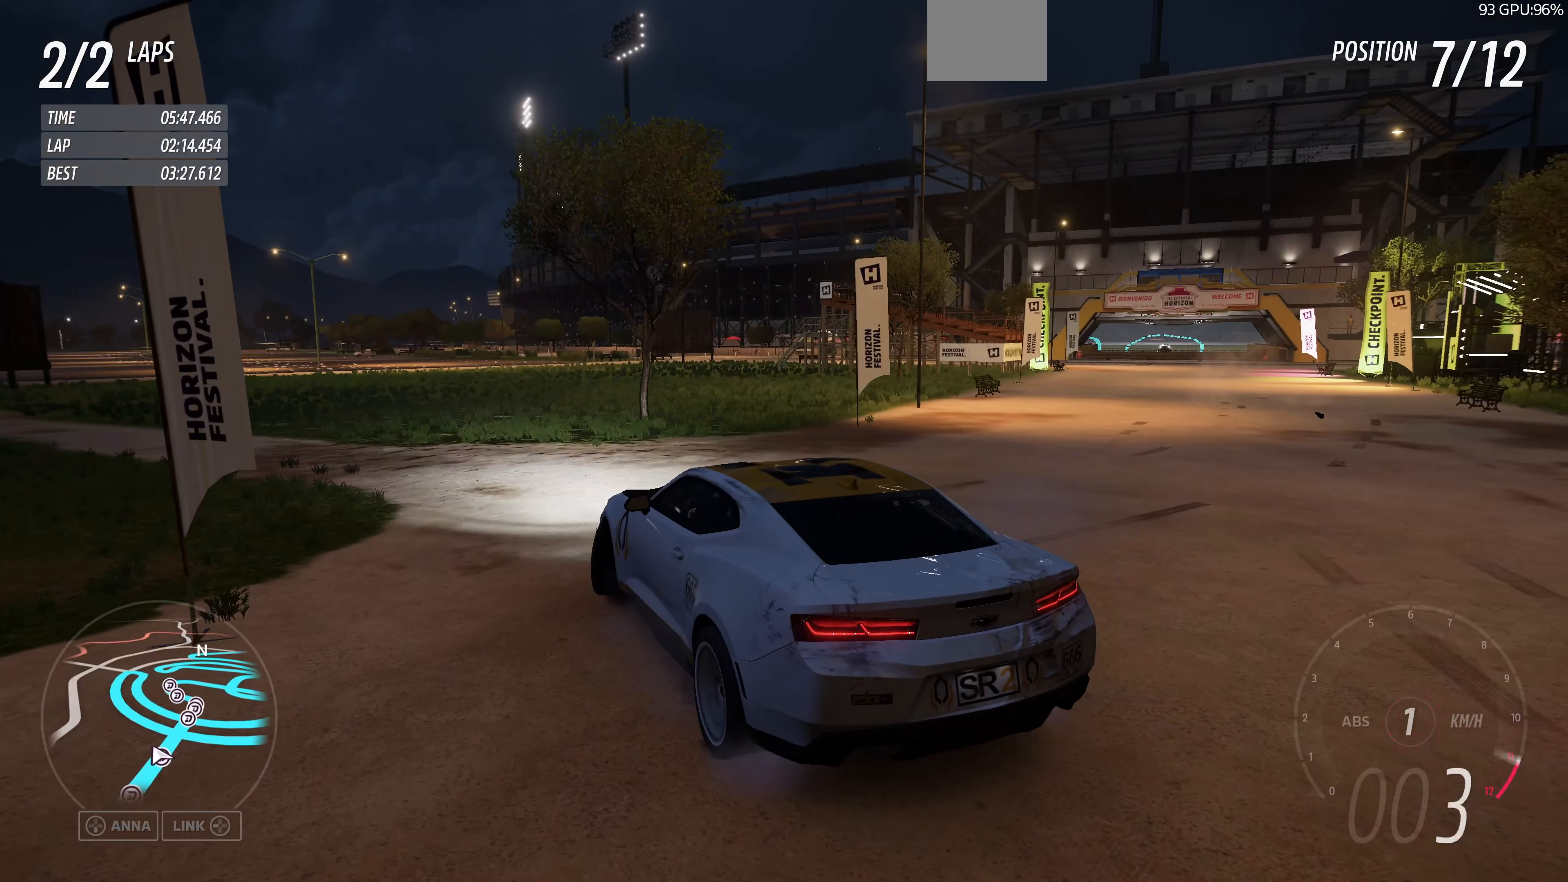
{"buttons": ["R2"], "left_stick": "right", "right_stick": "up", "events": []}
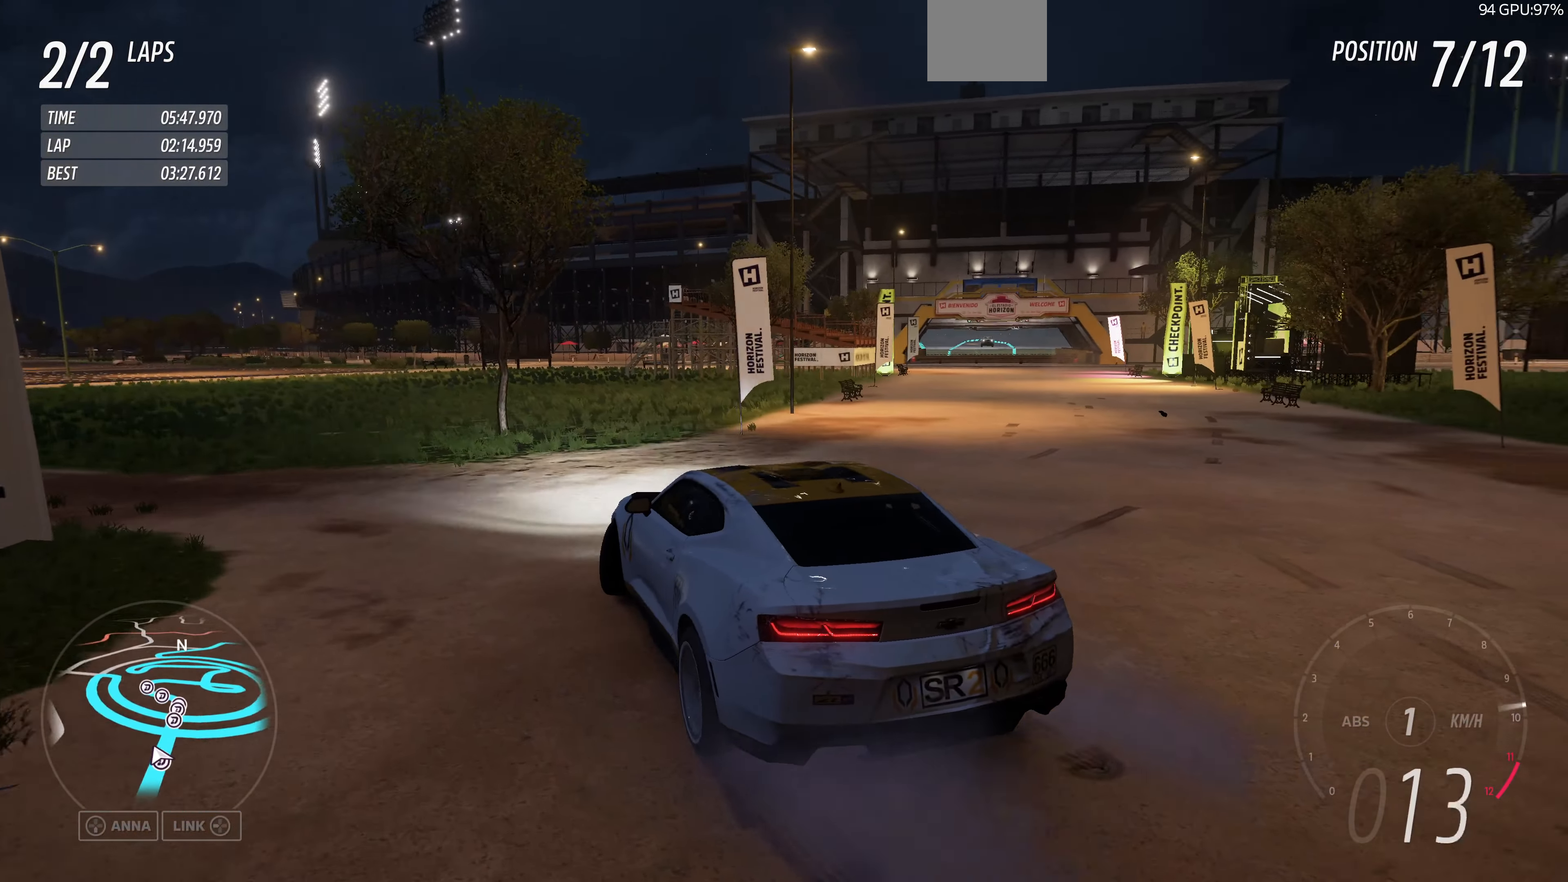
{"buttons": [], "left_stick": "right", "right_stick": "up", "events": [[100, "R2", "up"]]}
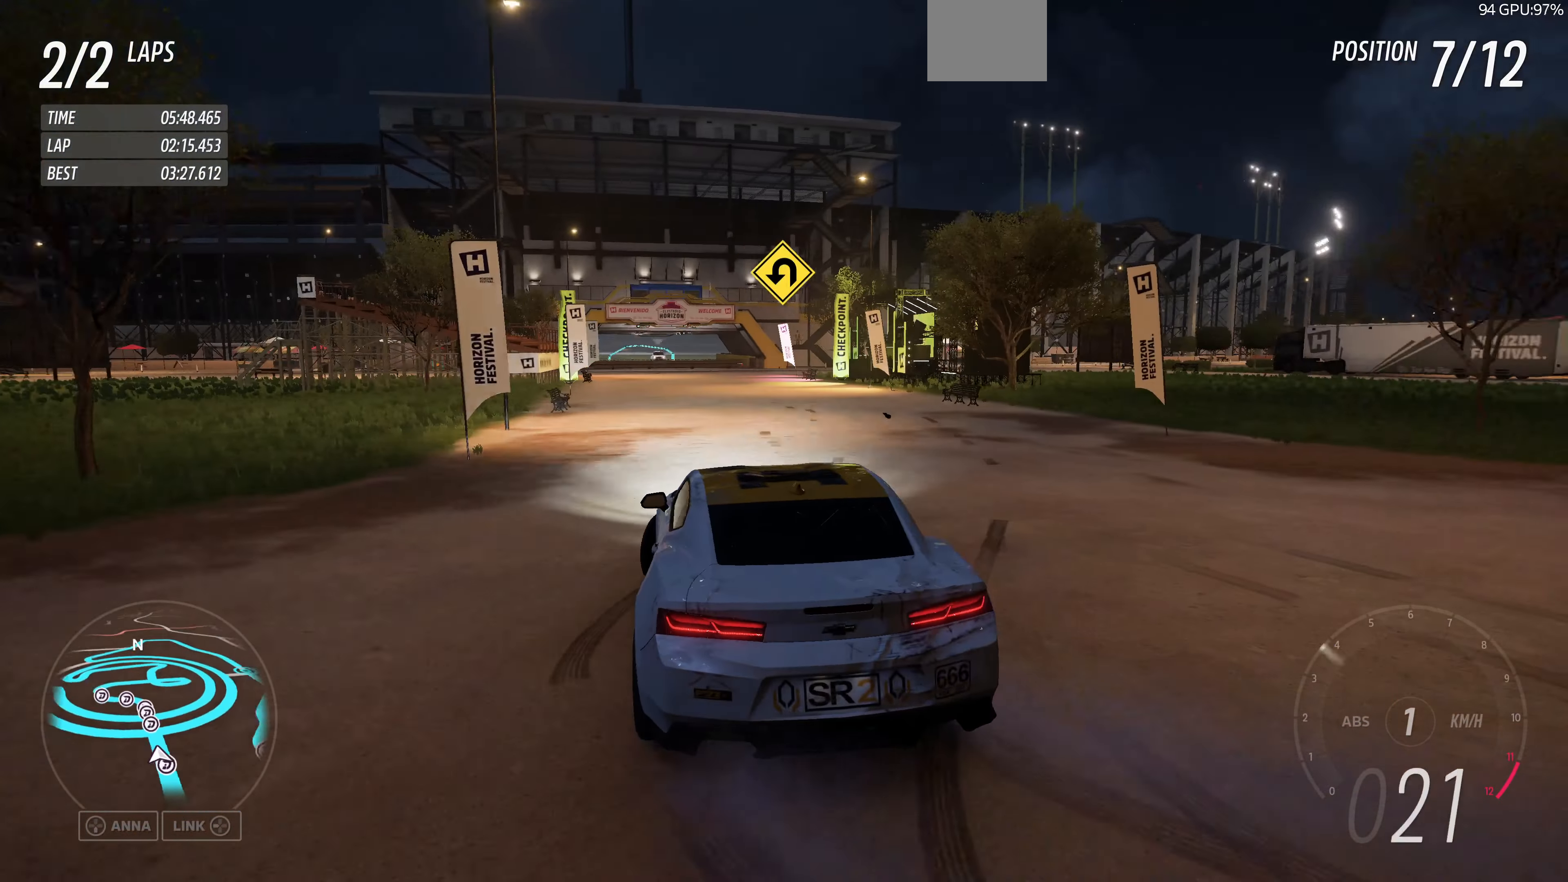
{"buttons": [], "left_stick": "right", "right_stick": "up", "events": [[34, "R2", "down"], [400, "R2", "up"]]}
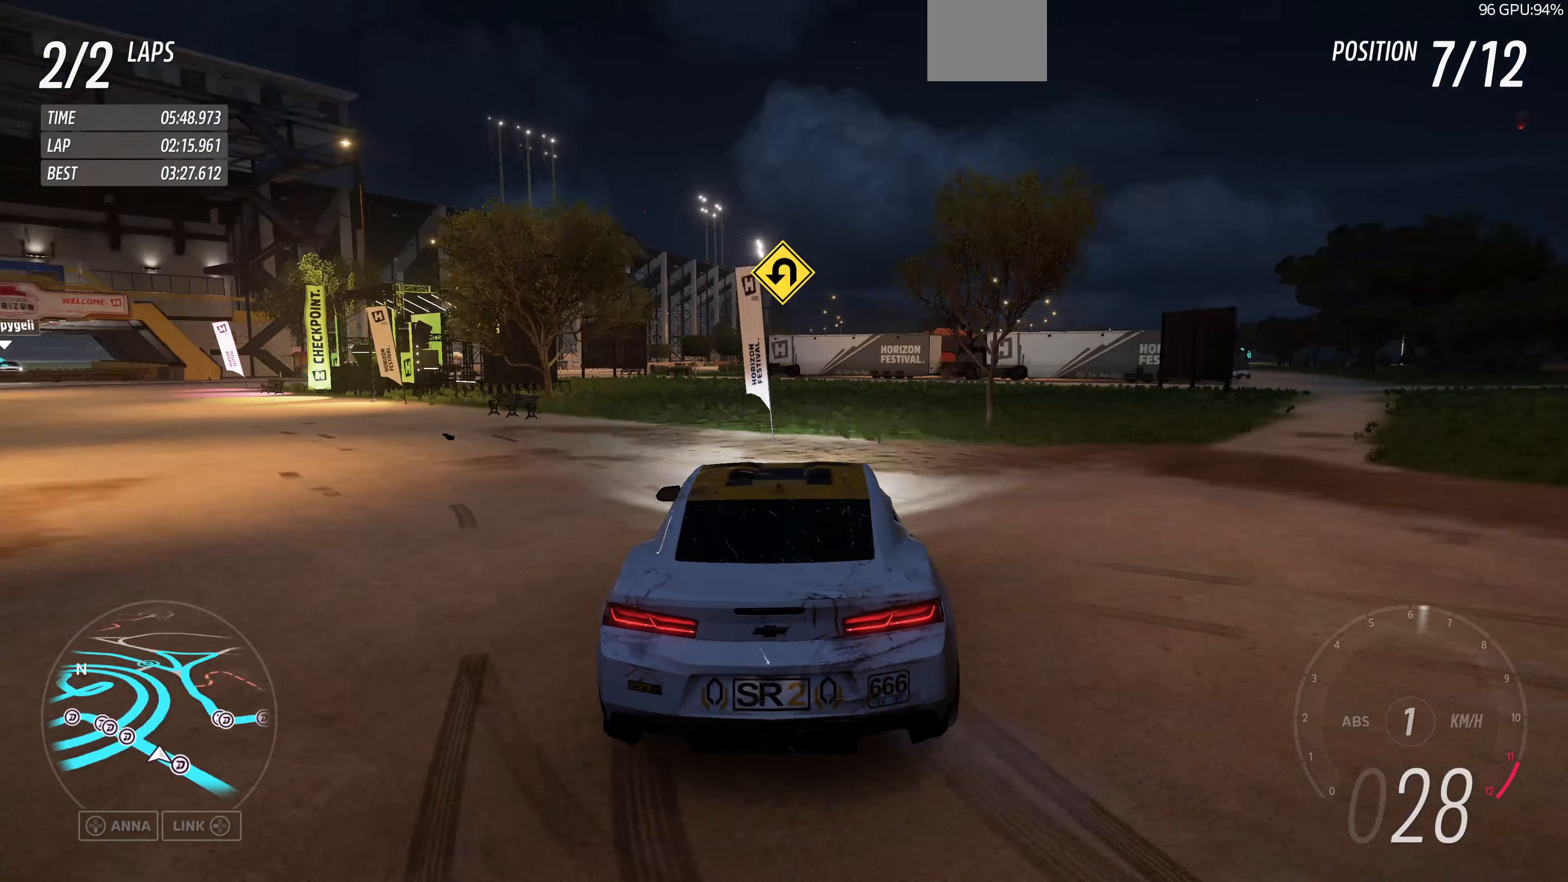
{"buttons": [], "left_stick": "right", "right_stick": "up", "events": []}
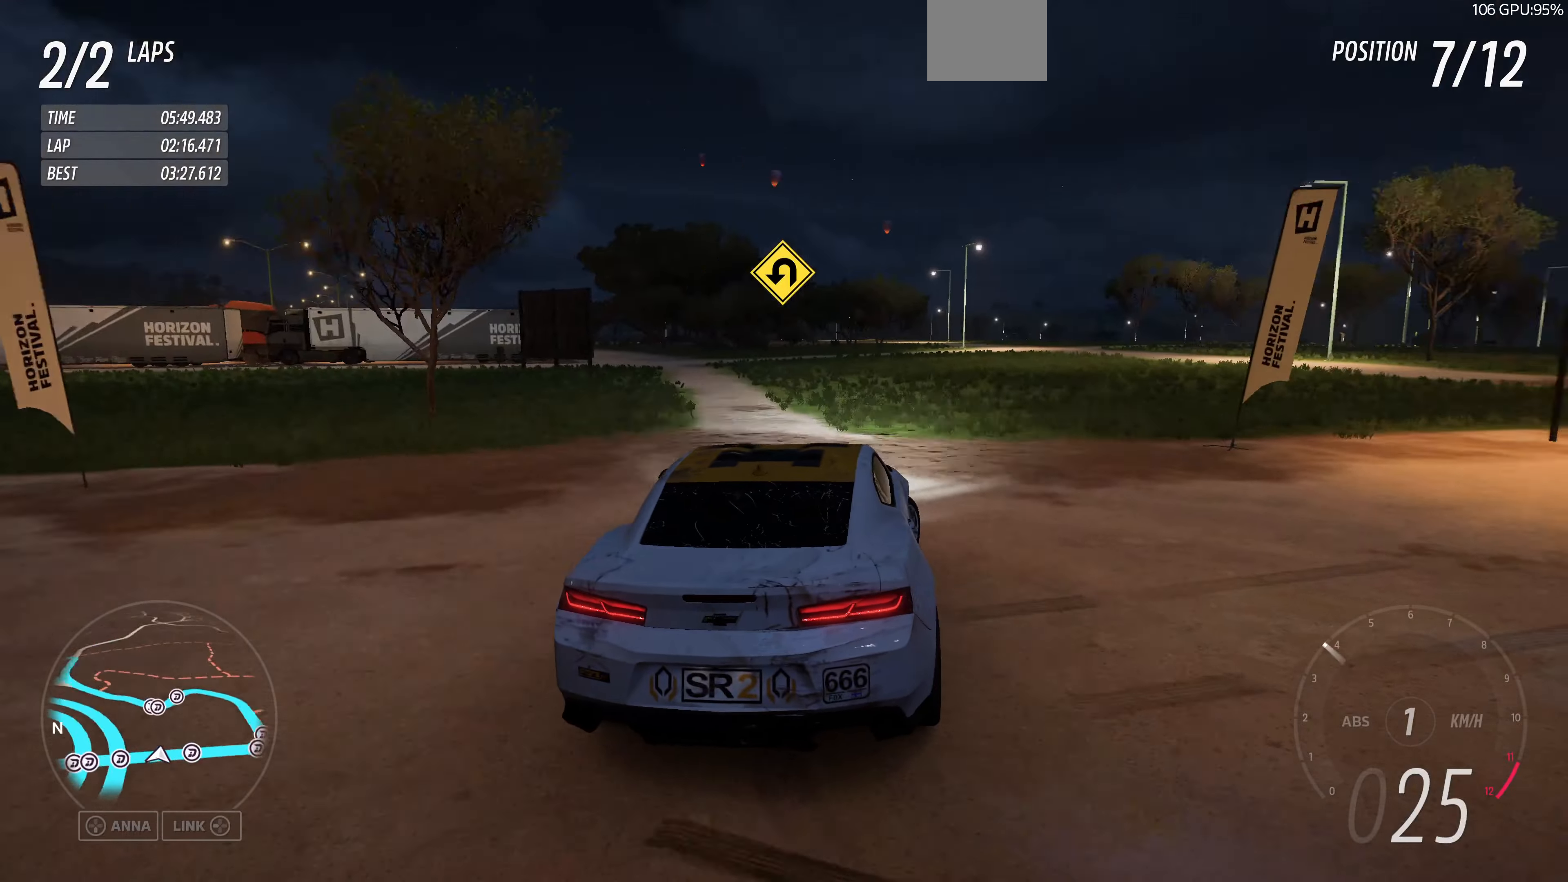
{"buttons": ["R2"], "left_stick": "center", "right_stick": "up", "events": [[400, "R2", "down"], [500, "left_stick", "center"]]}
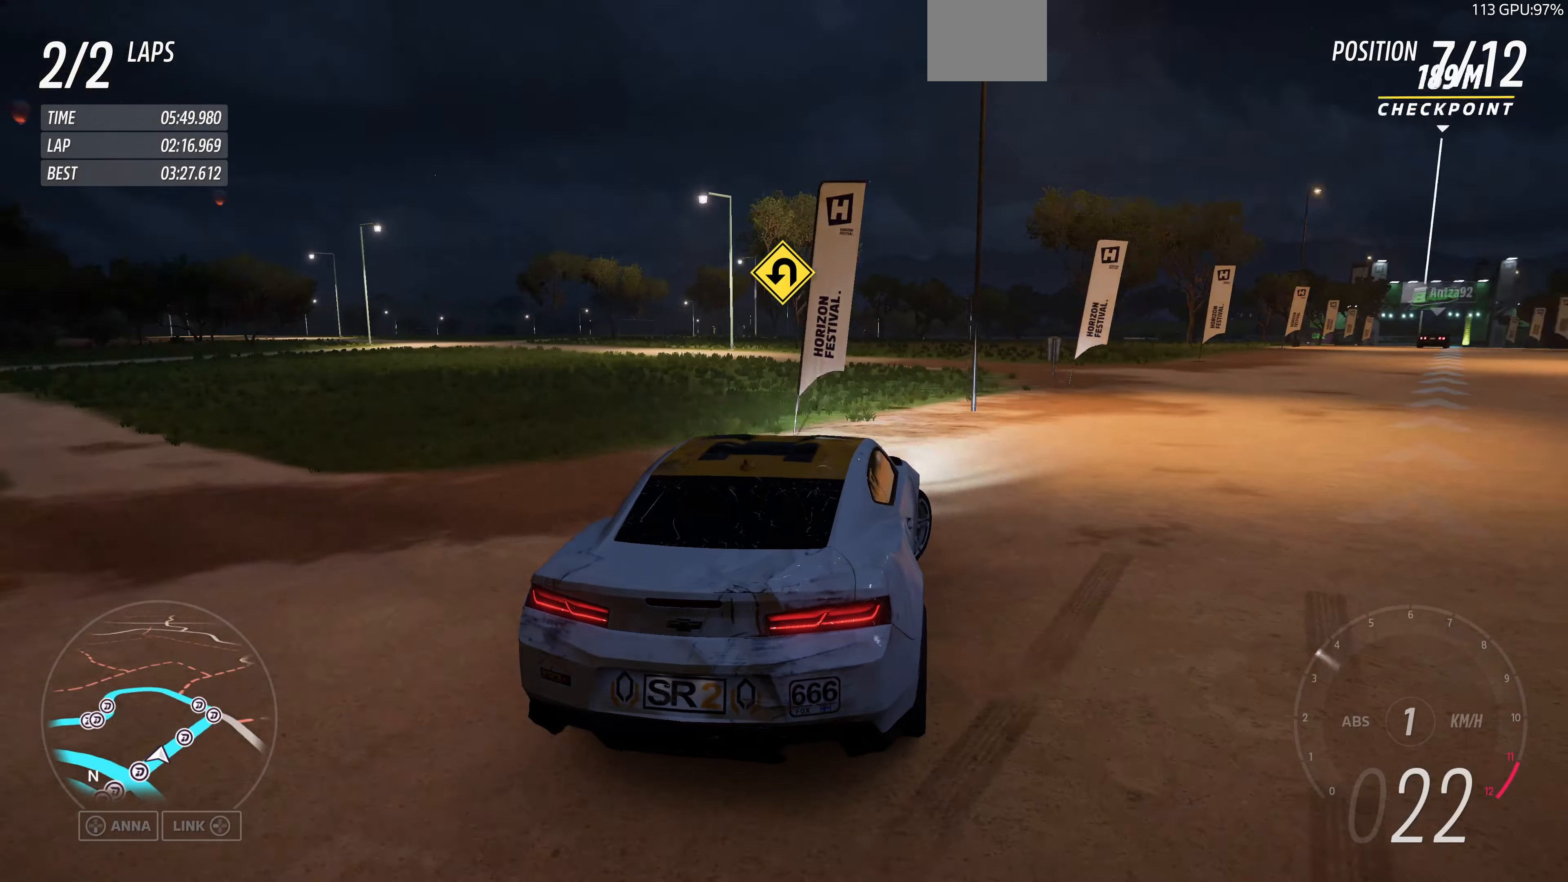
{"buttons": ["R2"], "left_stick": "center", "right_stick": "up", "events": [[200, "left_stick", "right"], [467, "left_stick", "center"]]}
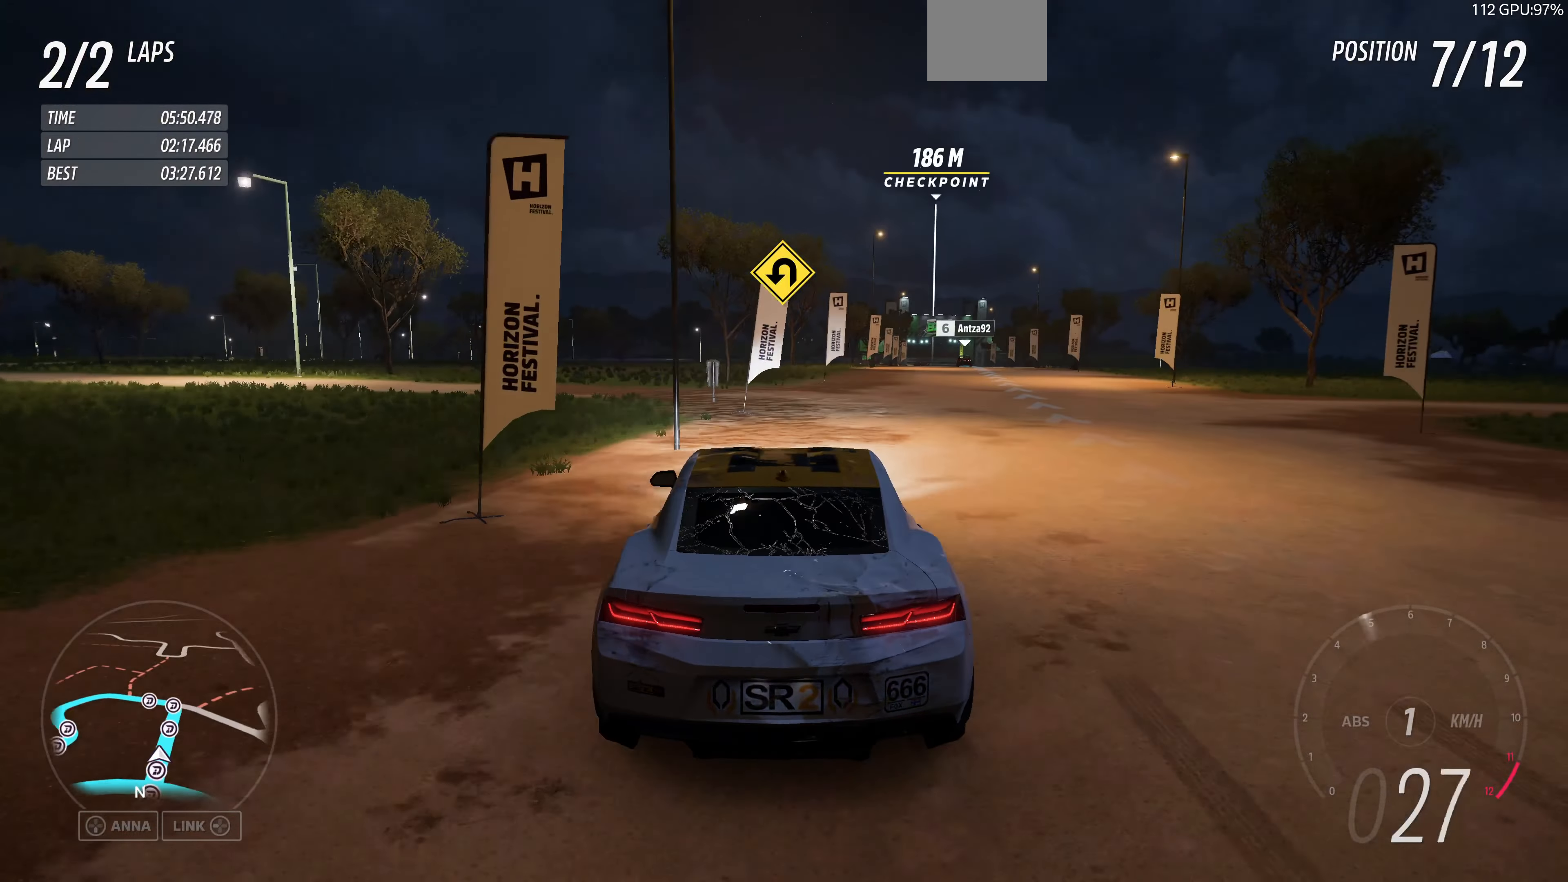
{"buttons": ["R2"], "left_stick": "up-right", "right_stick": "up", "events": [[400, "left_stick", "right"], [467, "left_stick", "up-right"]]}
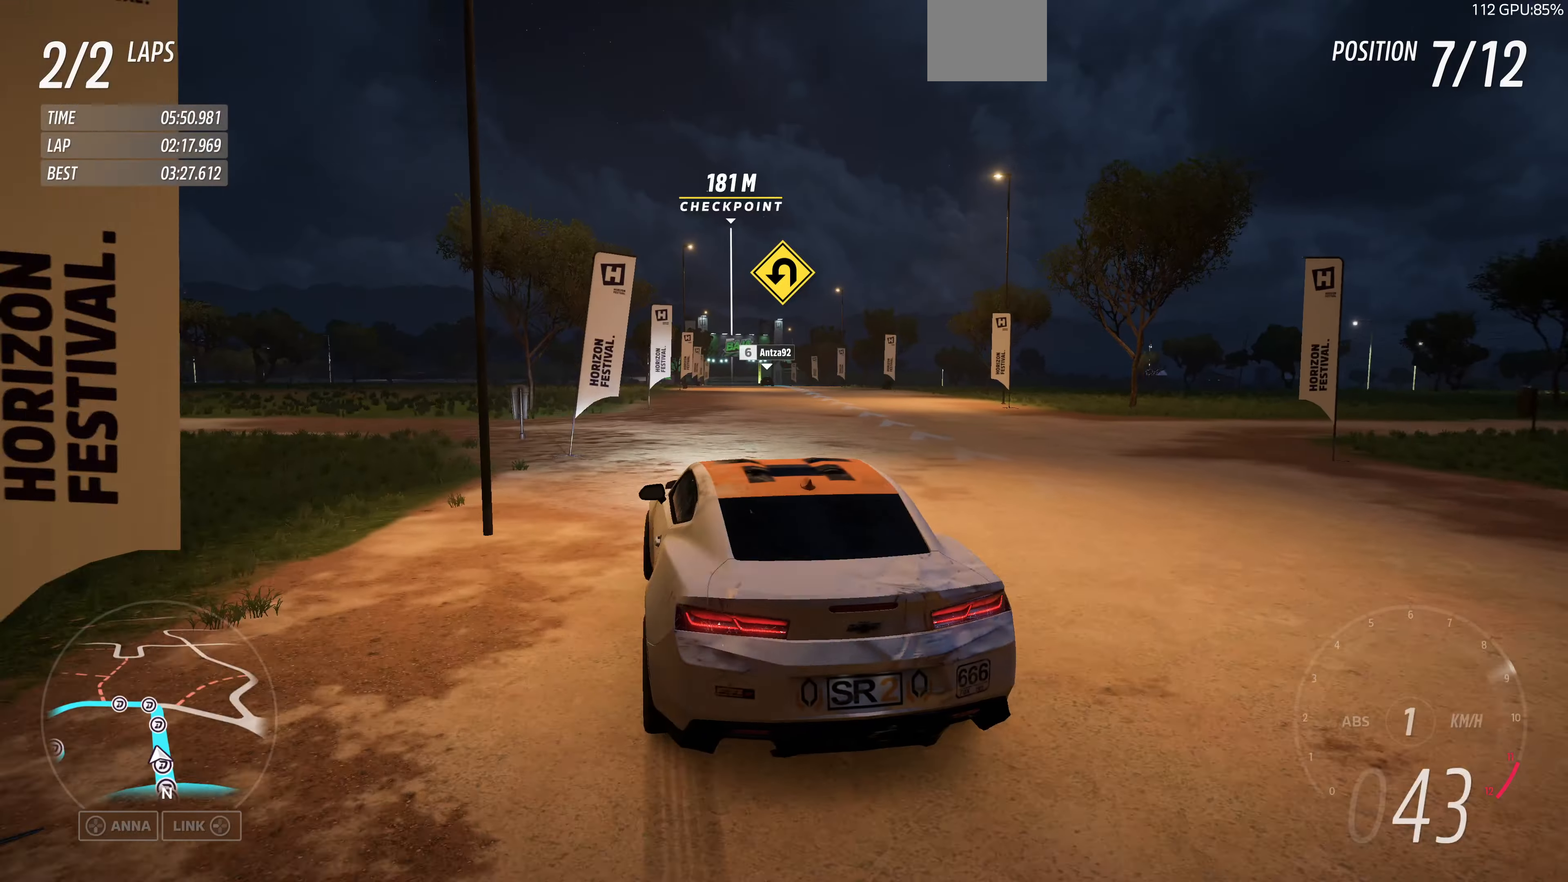
{"buttons": ["R2"], "left_stick": "center", "right_stick": "center", "events": [[133, "left_stick", "center"], [167, "right_stick", "center"]]}